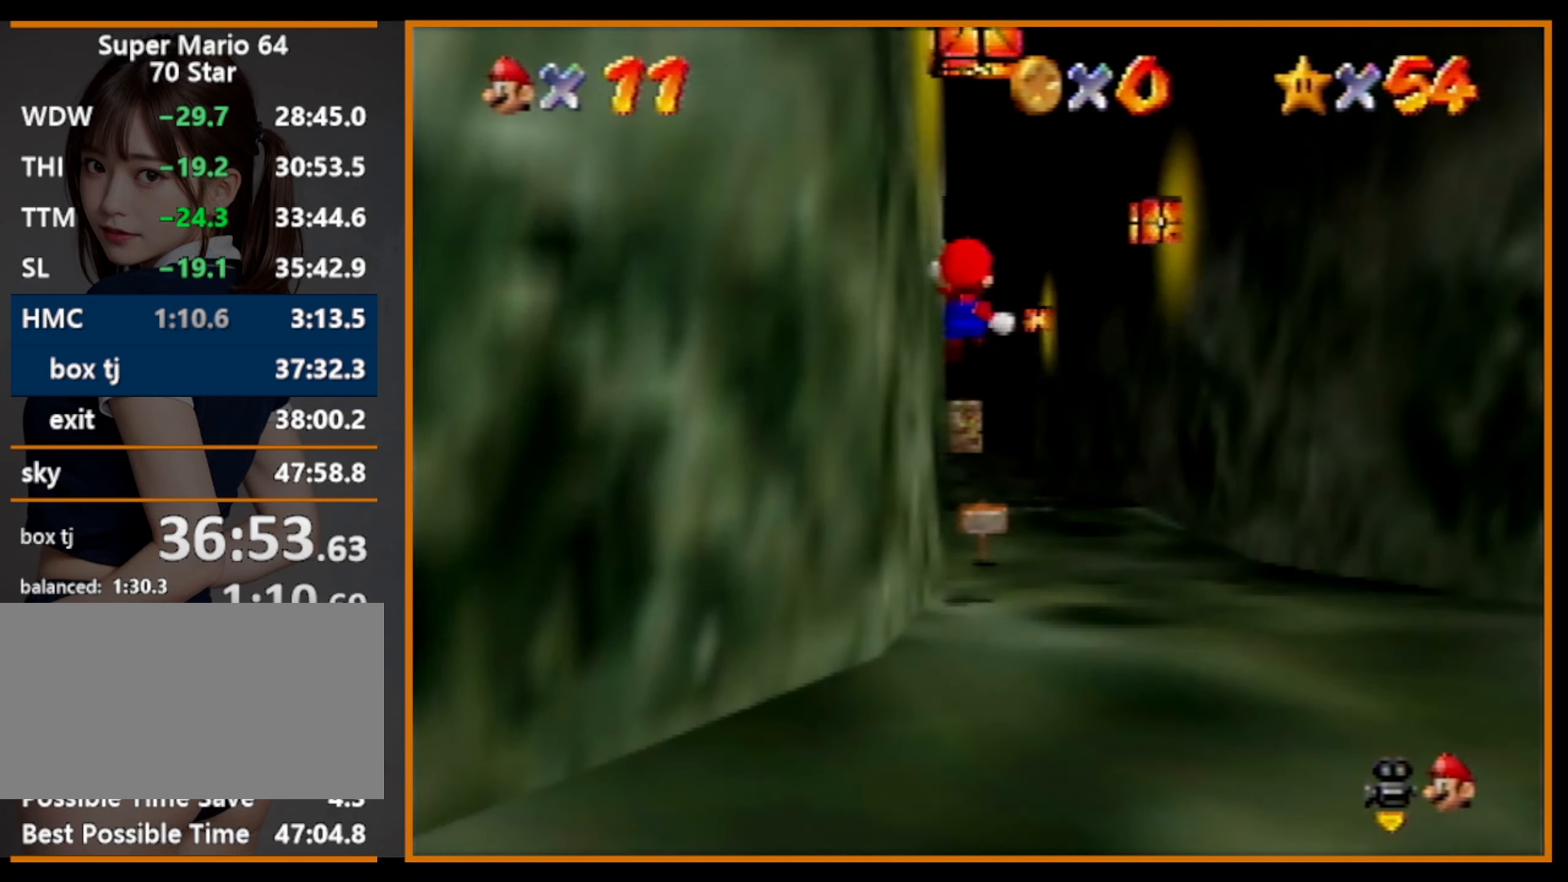
Gameplay with a controller (Nintendo layout); each line is a JSON object with the inputs held at the frame after it. "events" lists button and stick changes between this image and that frame as [ms after this image, input, new state], when the widget could be followed in between. Not read: L1 L3 R3.
{"buttons": ["Z"], "left_stick": "up", "events": []}
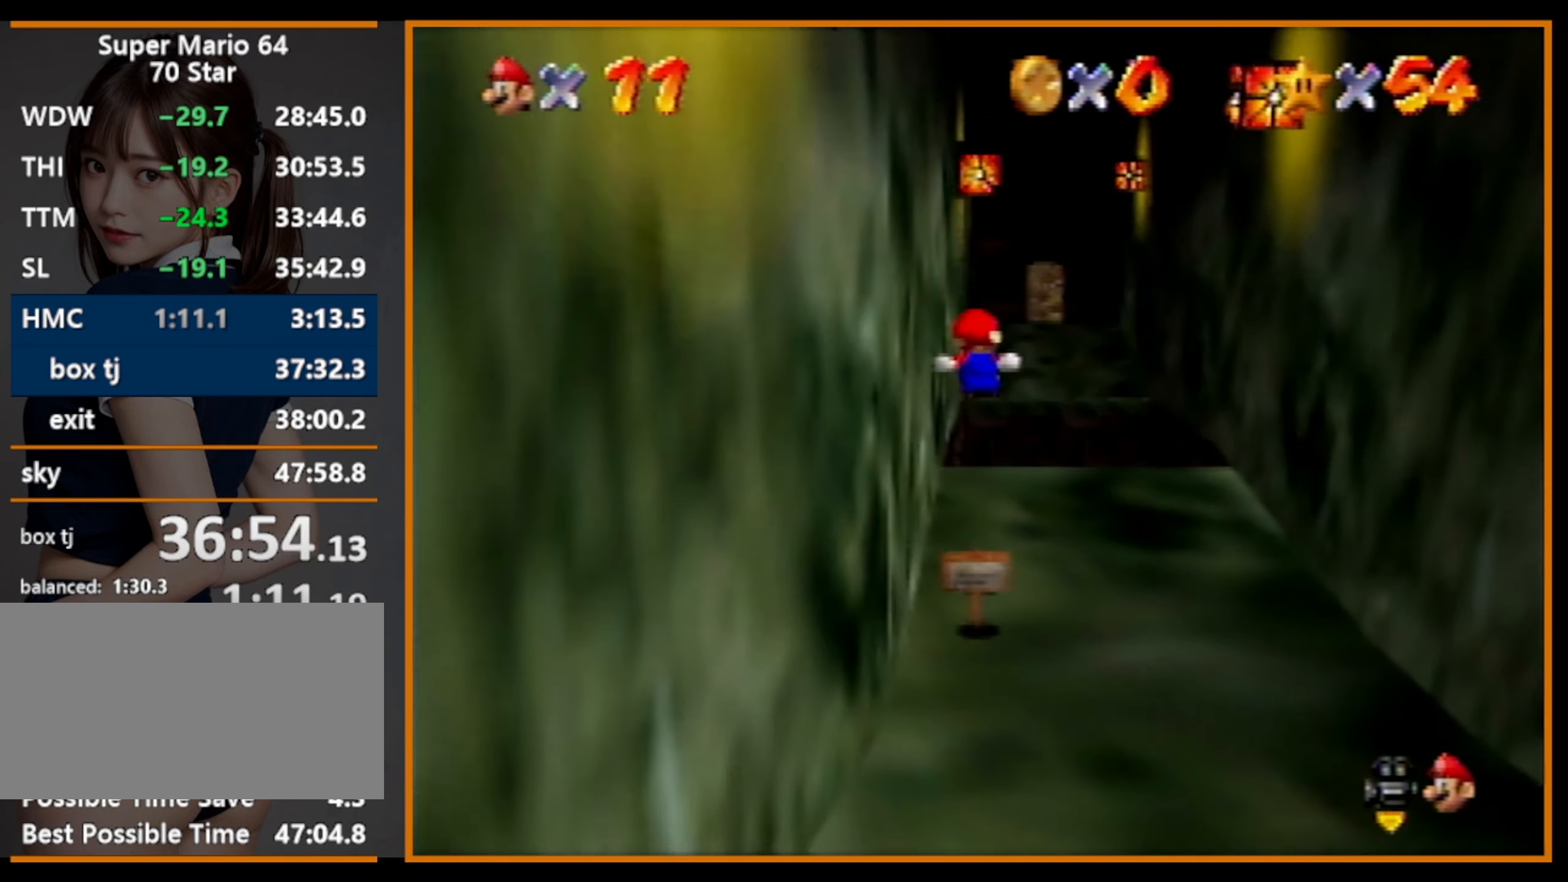
{"buttons": ["A", "Z"], "left_stick": "up", "events": [[400, "A", "down"]]}
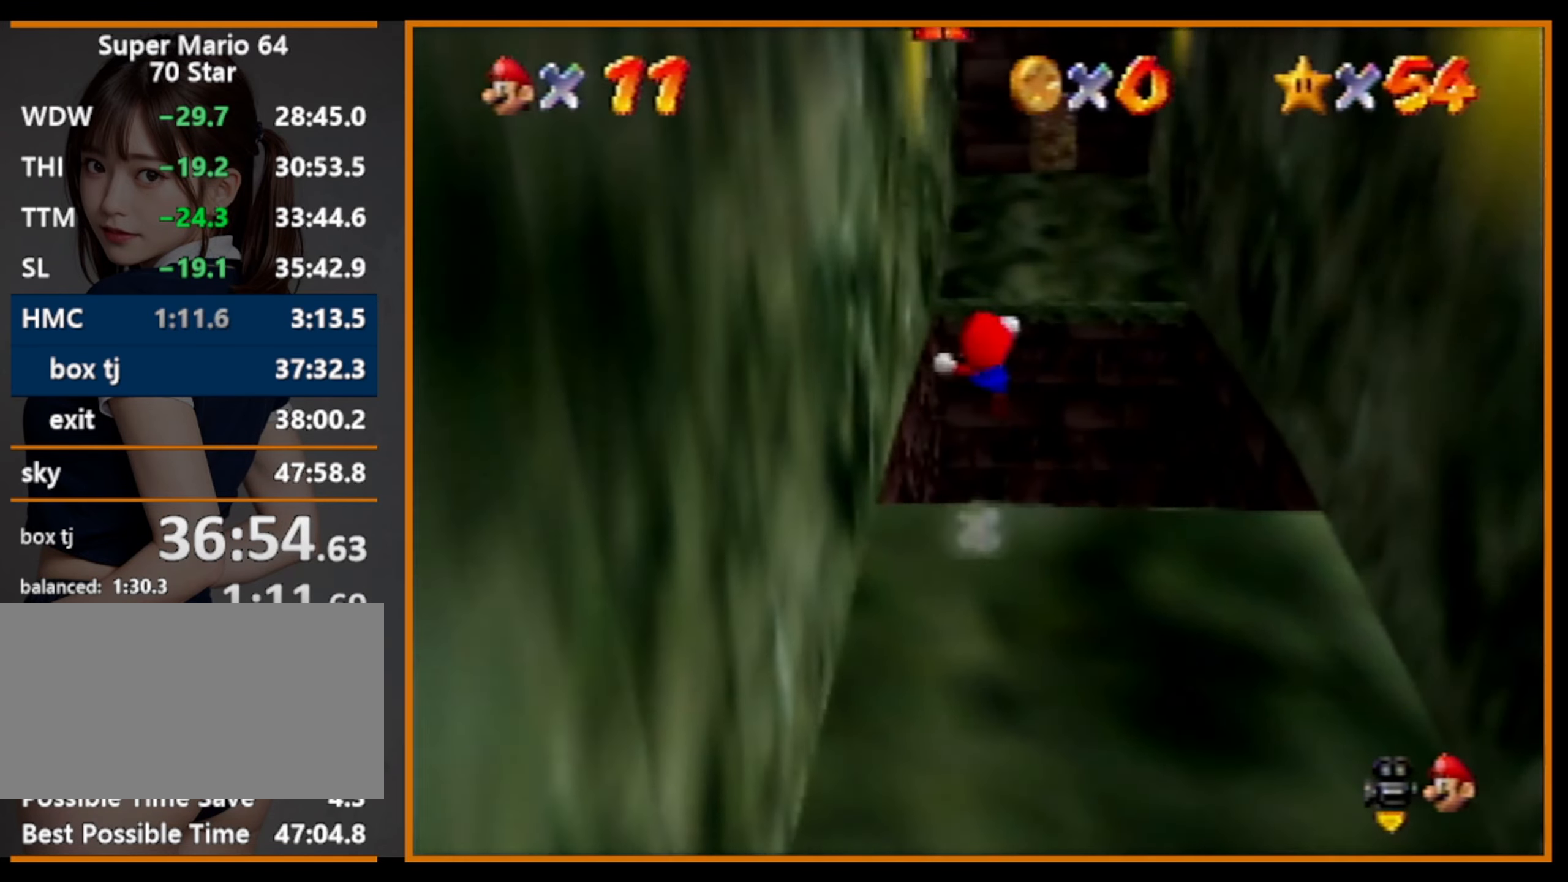
{"buttons": ["Z"], "left_stick": "up", "events": [[67, "A", "up"]]}
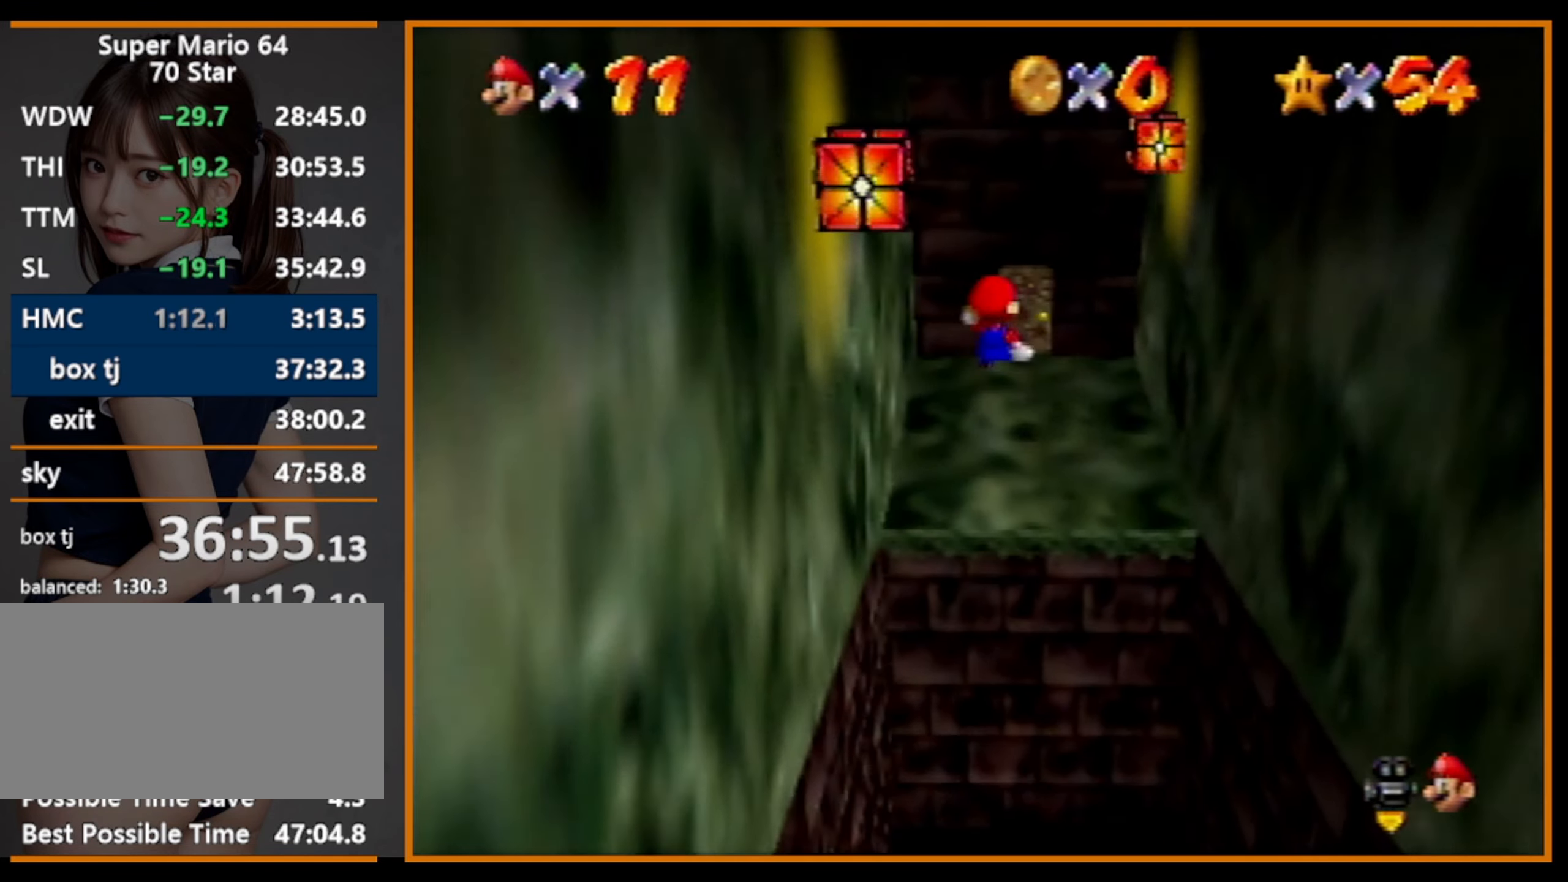
{"buttons": ["Z"], "left_stick": "up", "events": []}
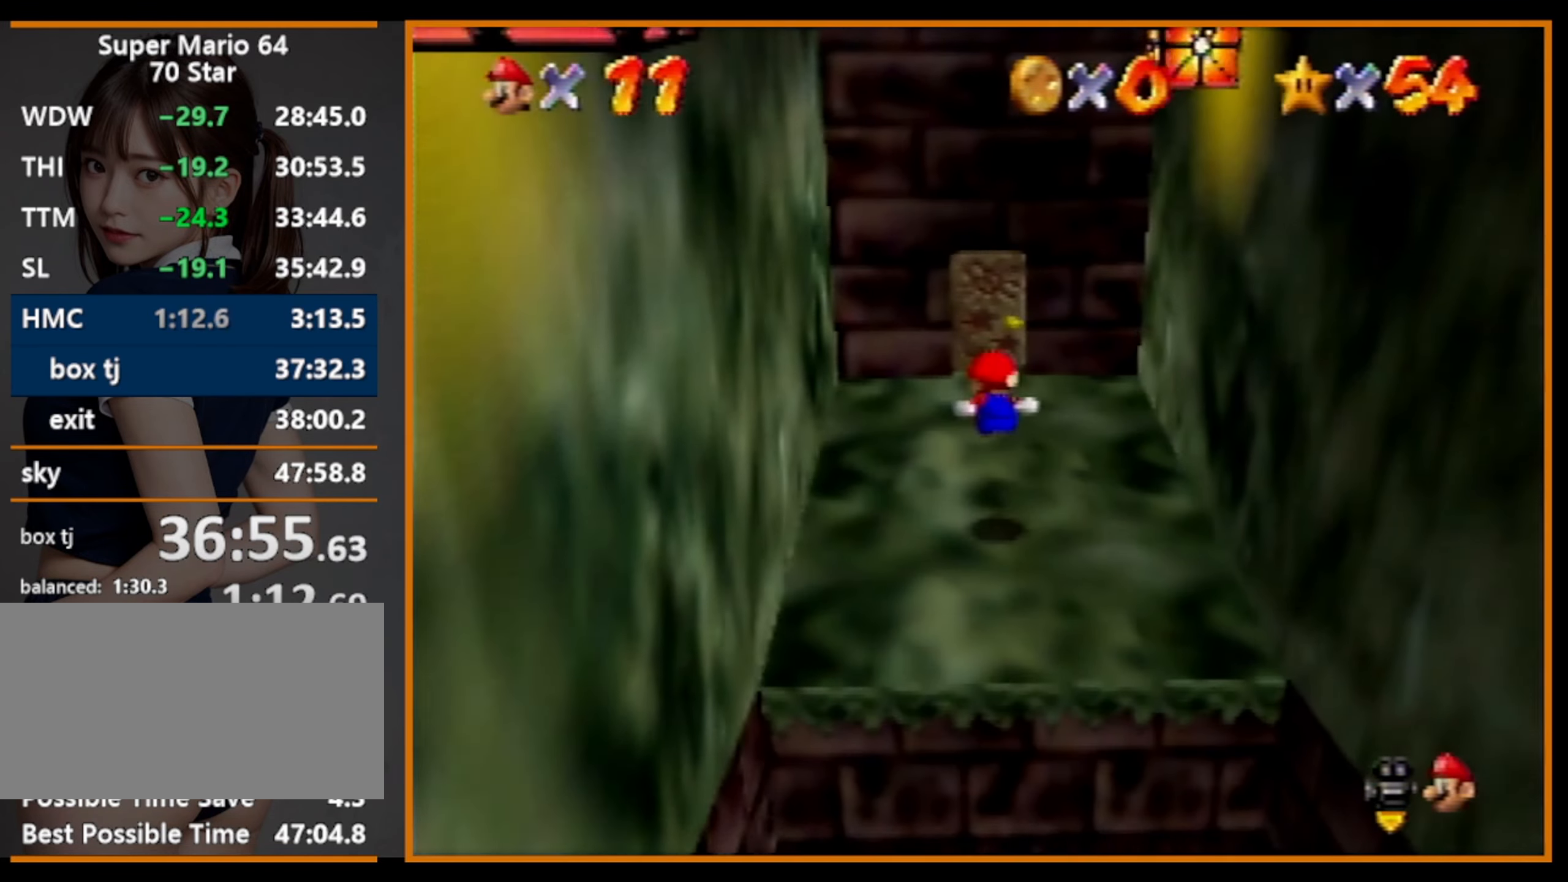
{"buttons": [], "left_stick": "up", "events": [[100, "Z", "up"]]}
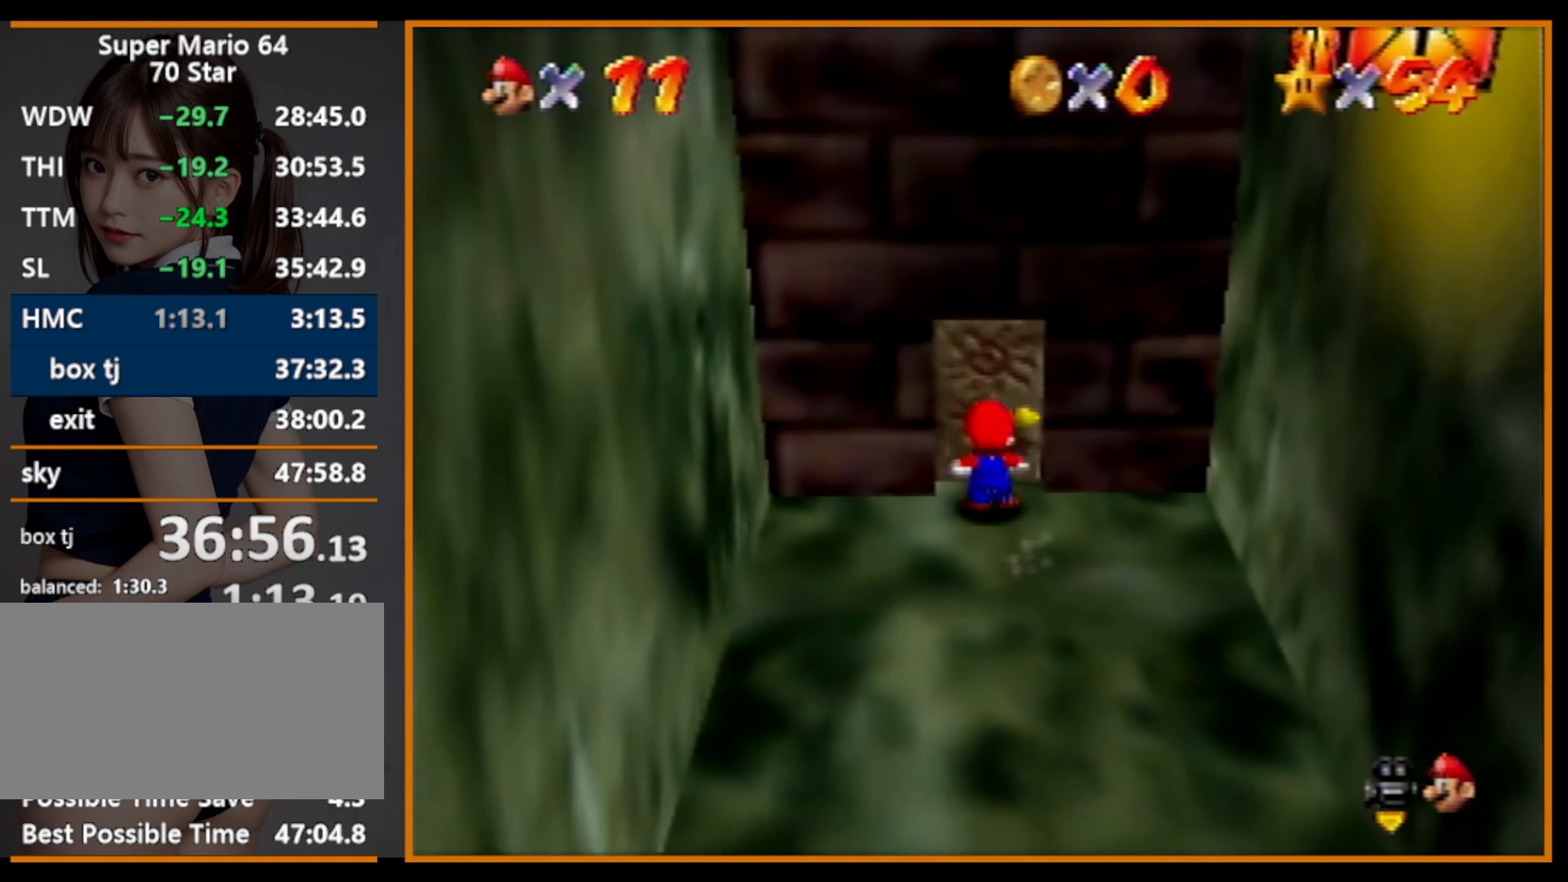
{"buttons": ["A"], "left_stick": "up", "events": [[367, "A", "down"]]}
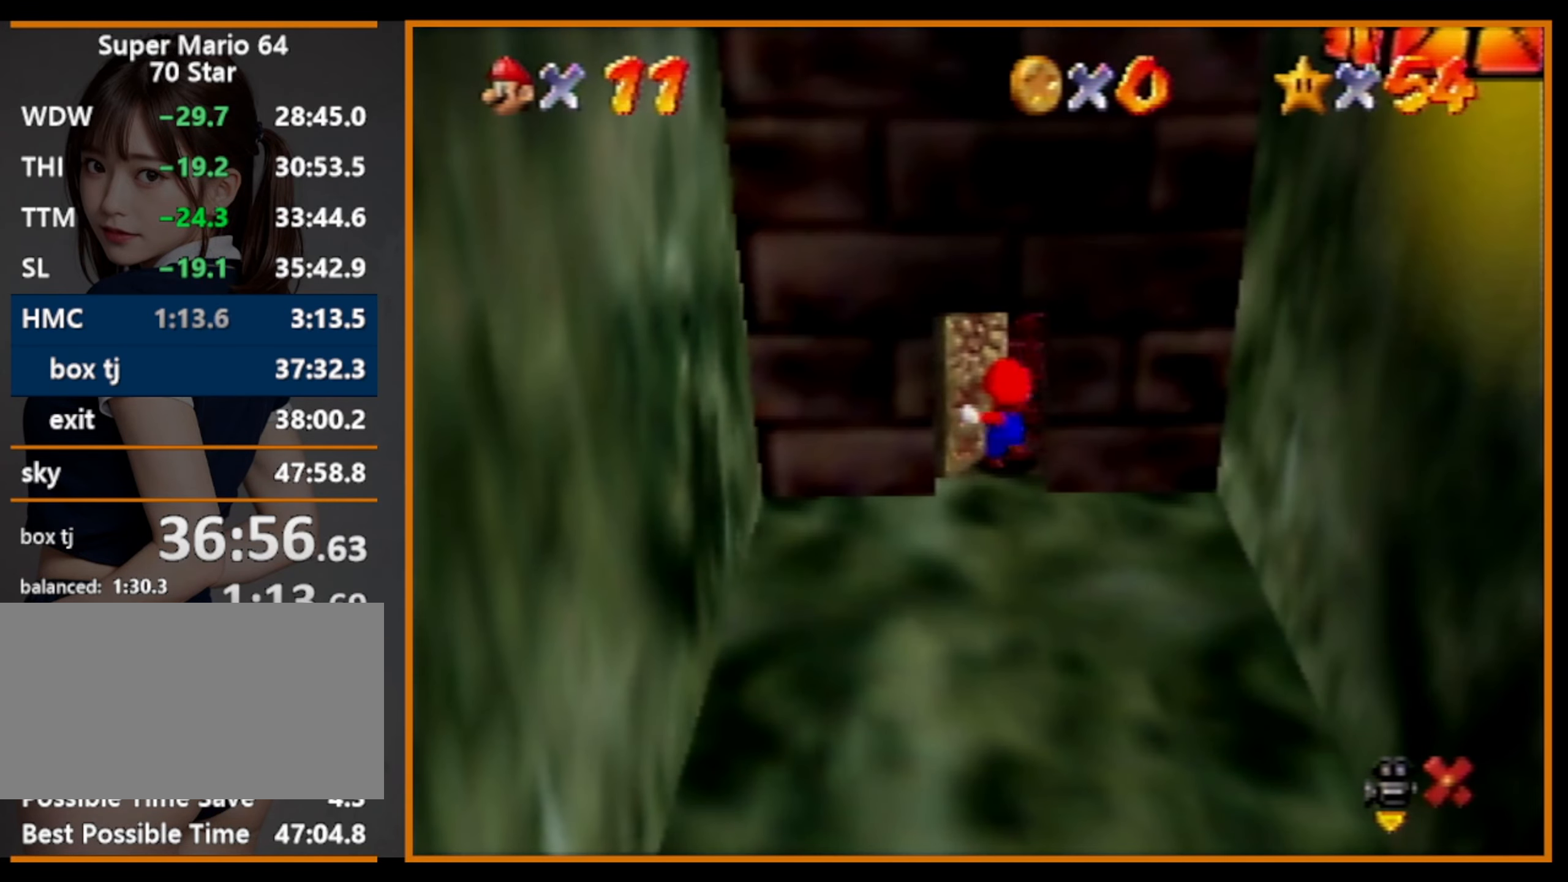
{"buttons": ["A"], "left_stick": "up", "events": []}
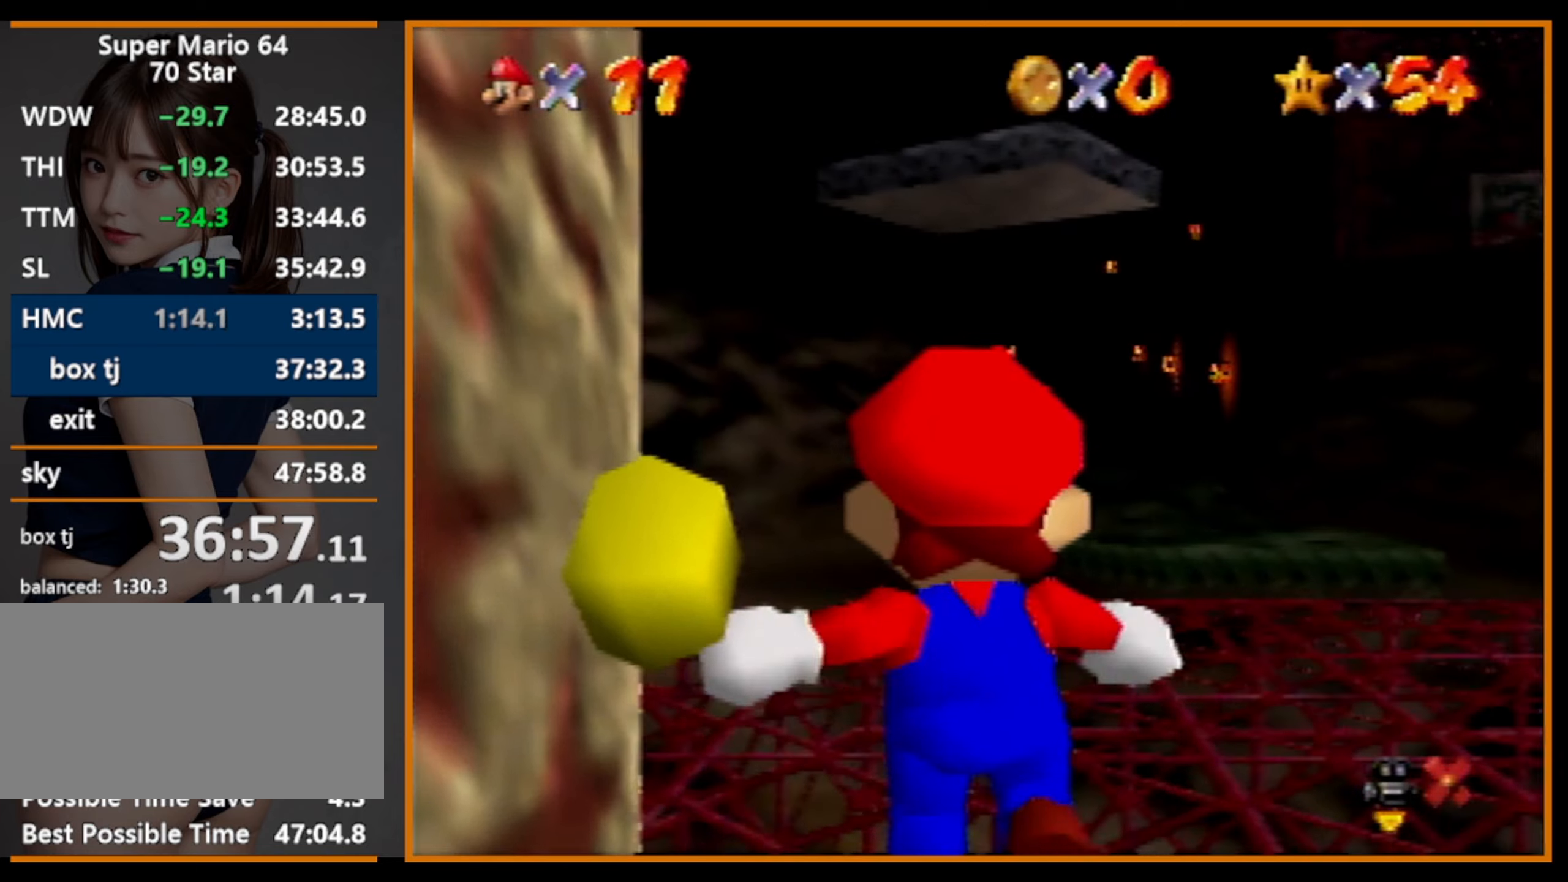
{"buttons": ["A"], "left_stick": "up-right", "events": [[166, "left_stick", "up-right"]]}
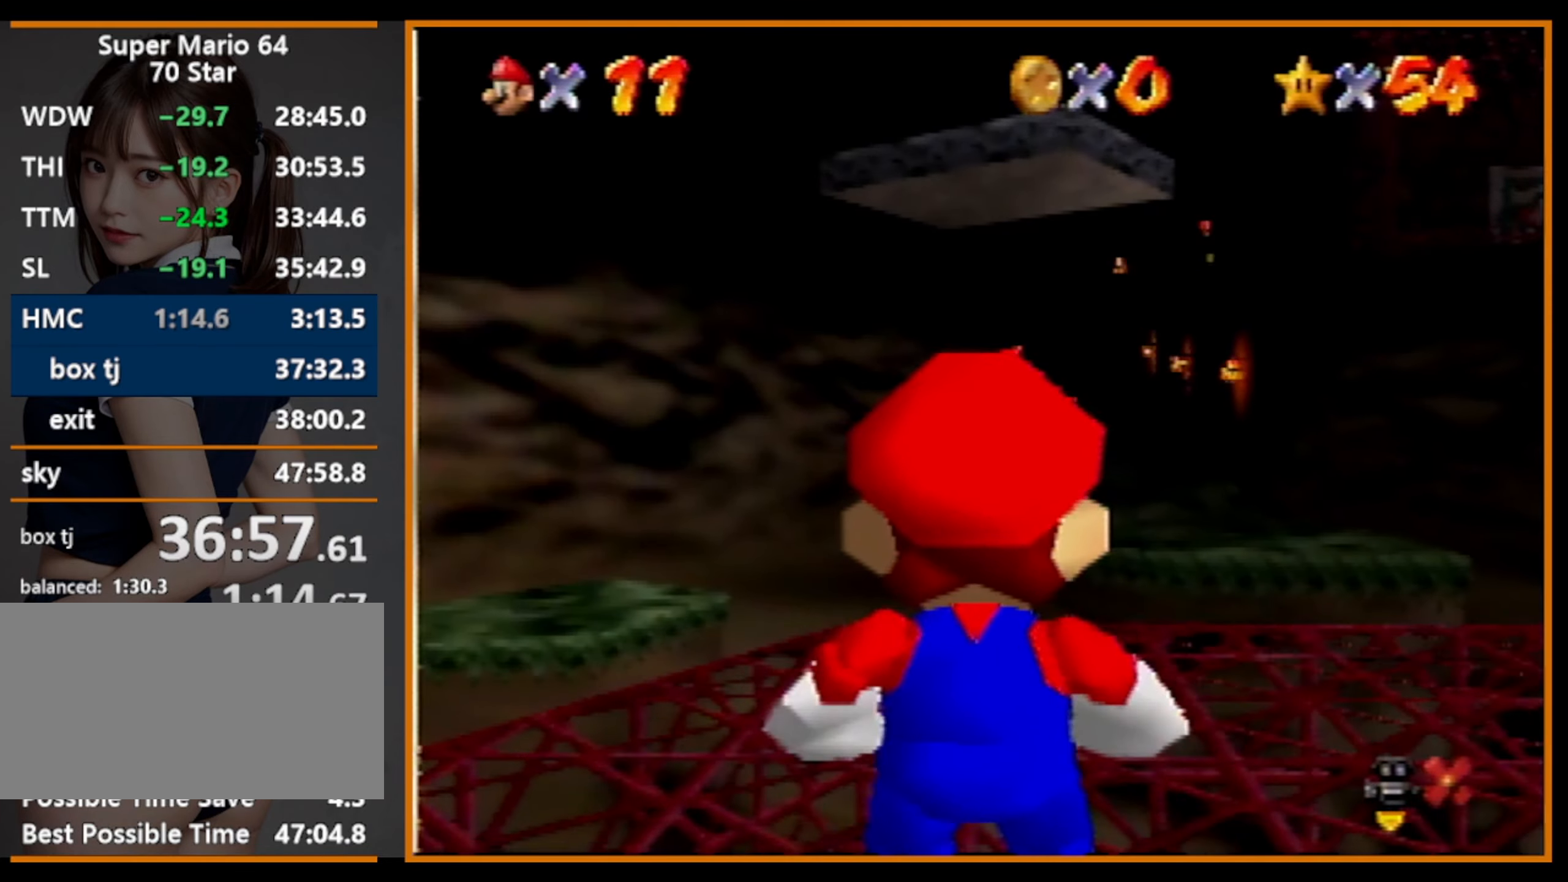
{"buttons": ["A", "B"], "left_stick": "up-right", "events": [[400, "B", "down"]]}
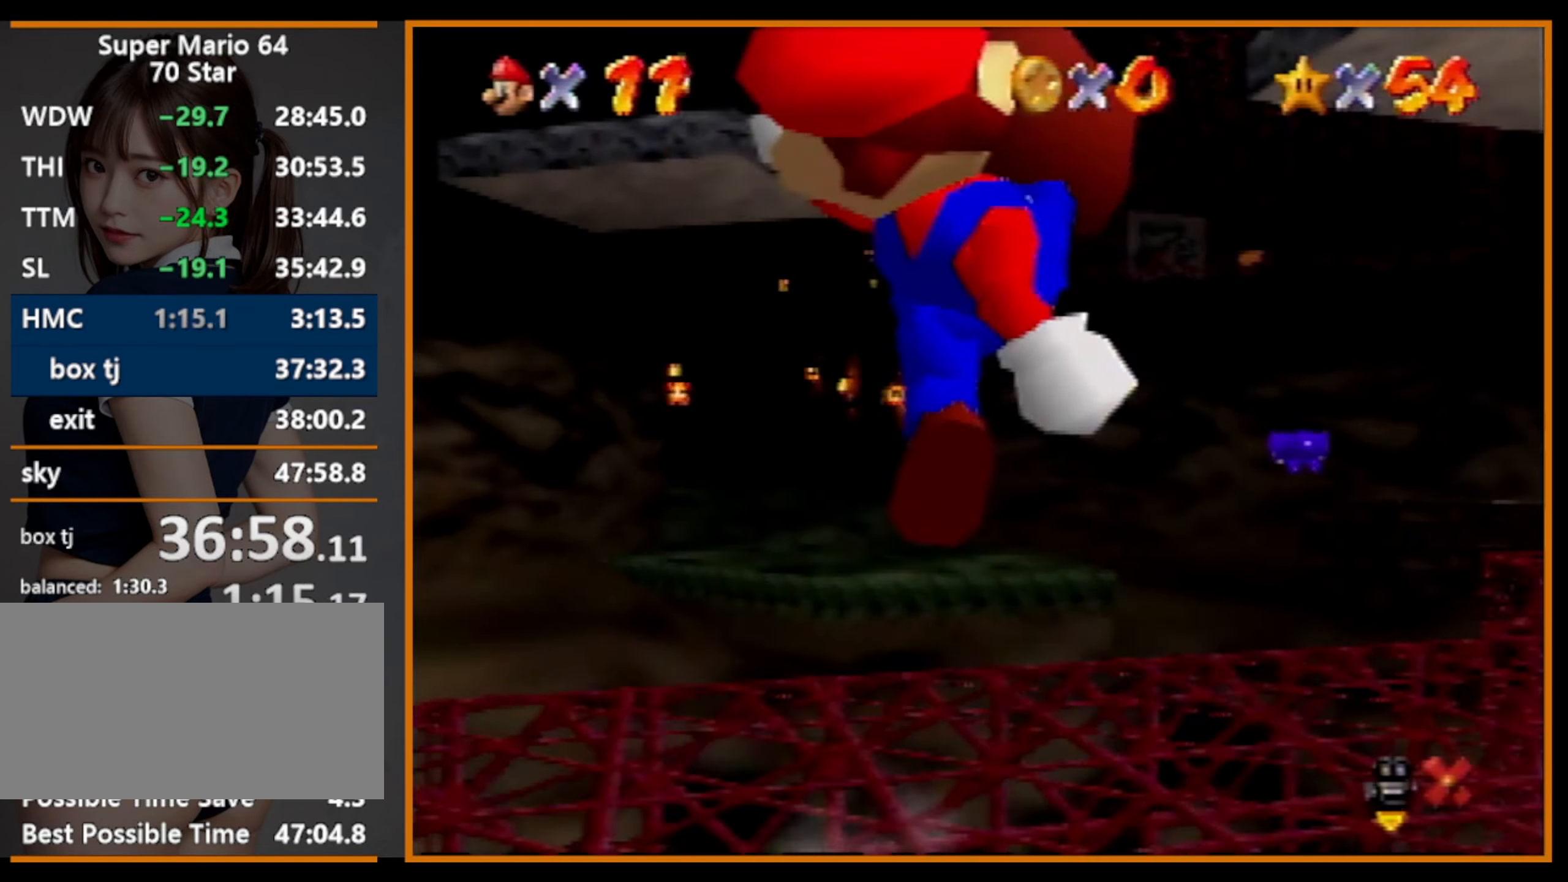
{"buttons": ["A"], "left_stick": "up-right", "events": [[33, "B", "up"]]}
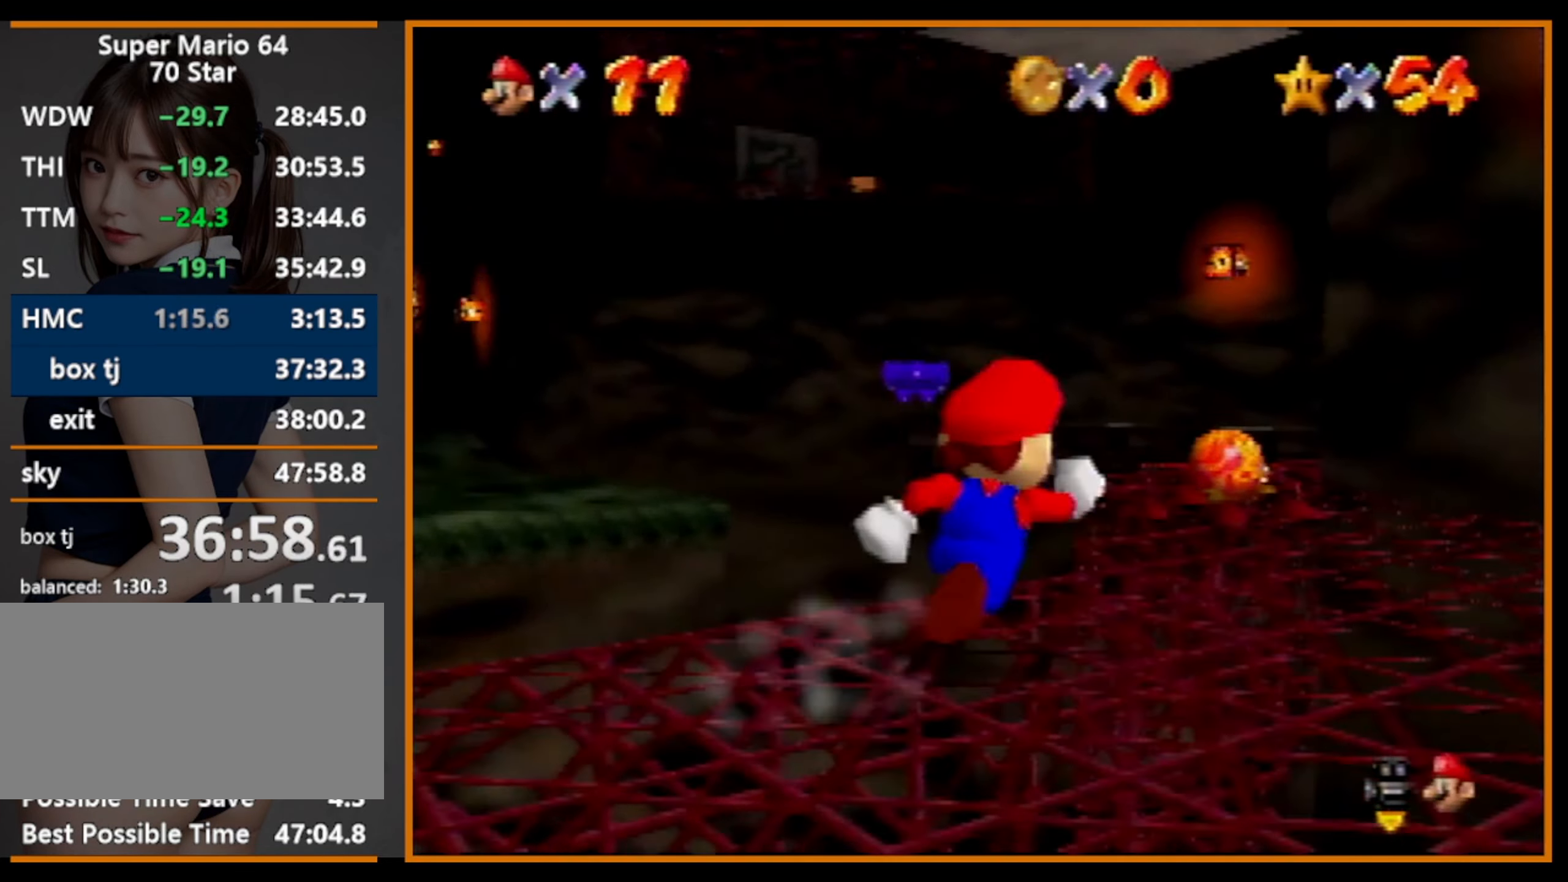
{"buttons": ["A"], "left_stick": "up", "events": [[100, "B", "down"], [200, "A", "up"], [233, "B", "up"], [500, "A", "down"], [500, "left_stick", "up"]]}
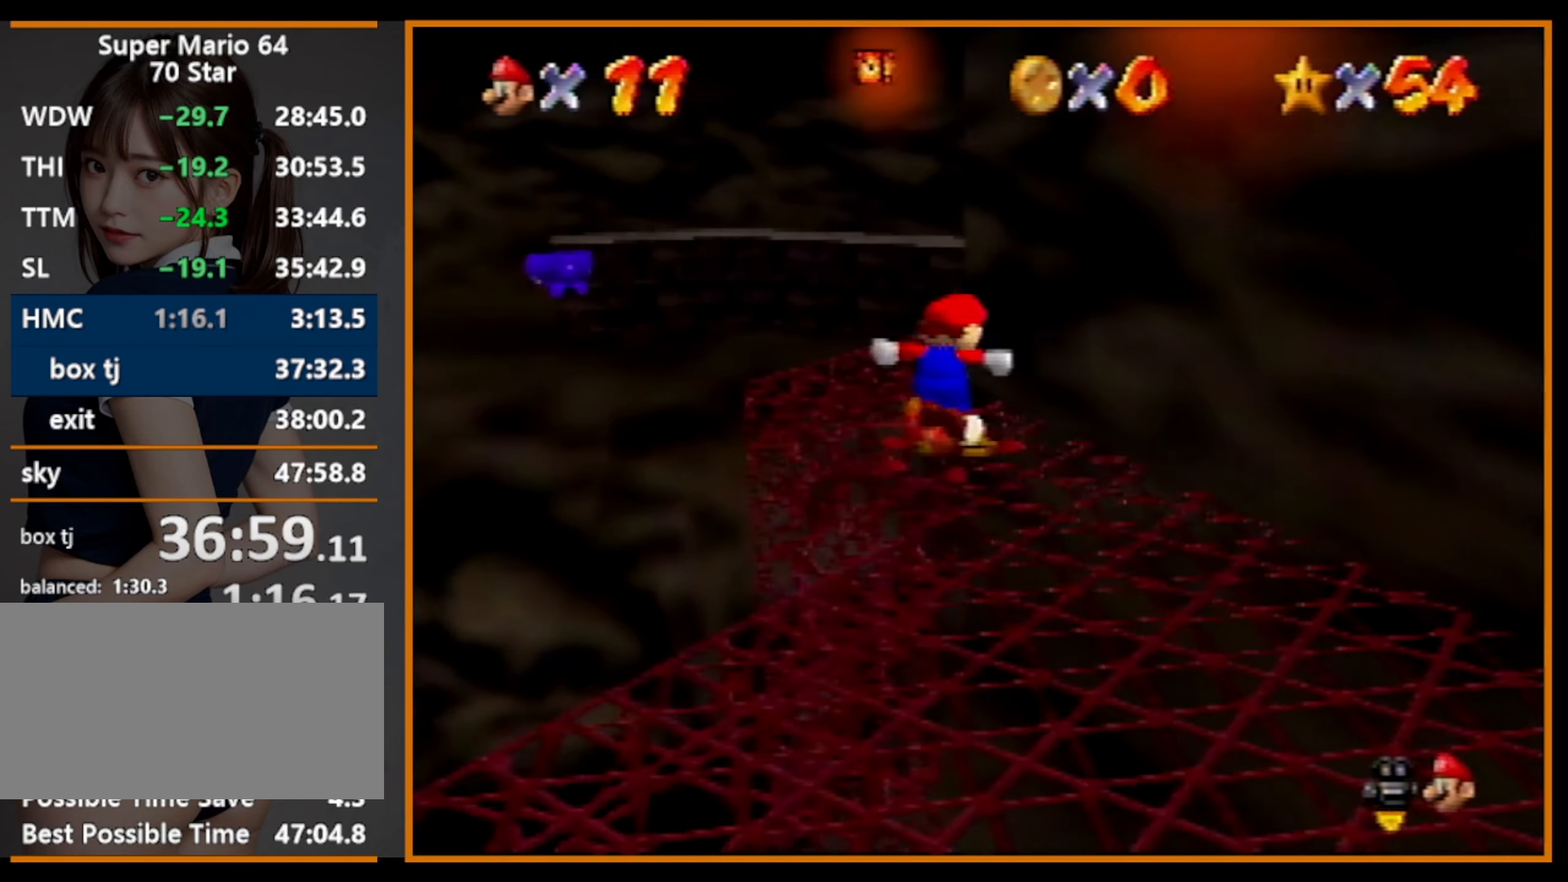
{"buttons": [], "left_stick": "up", "events": [[166, "left_stick", "up-left"], [333, "left_stick", "up"], [500, "A", "up"]]}
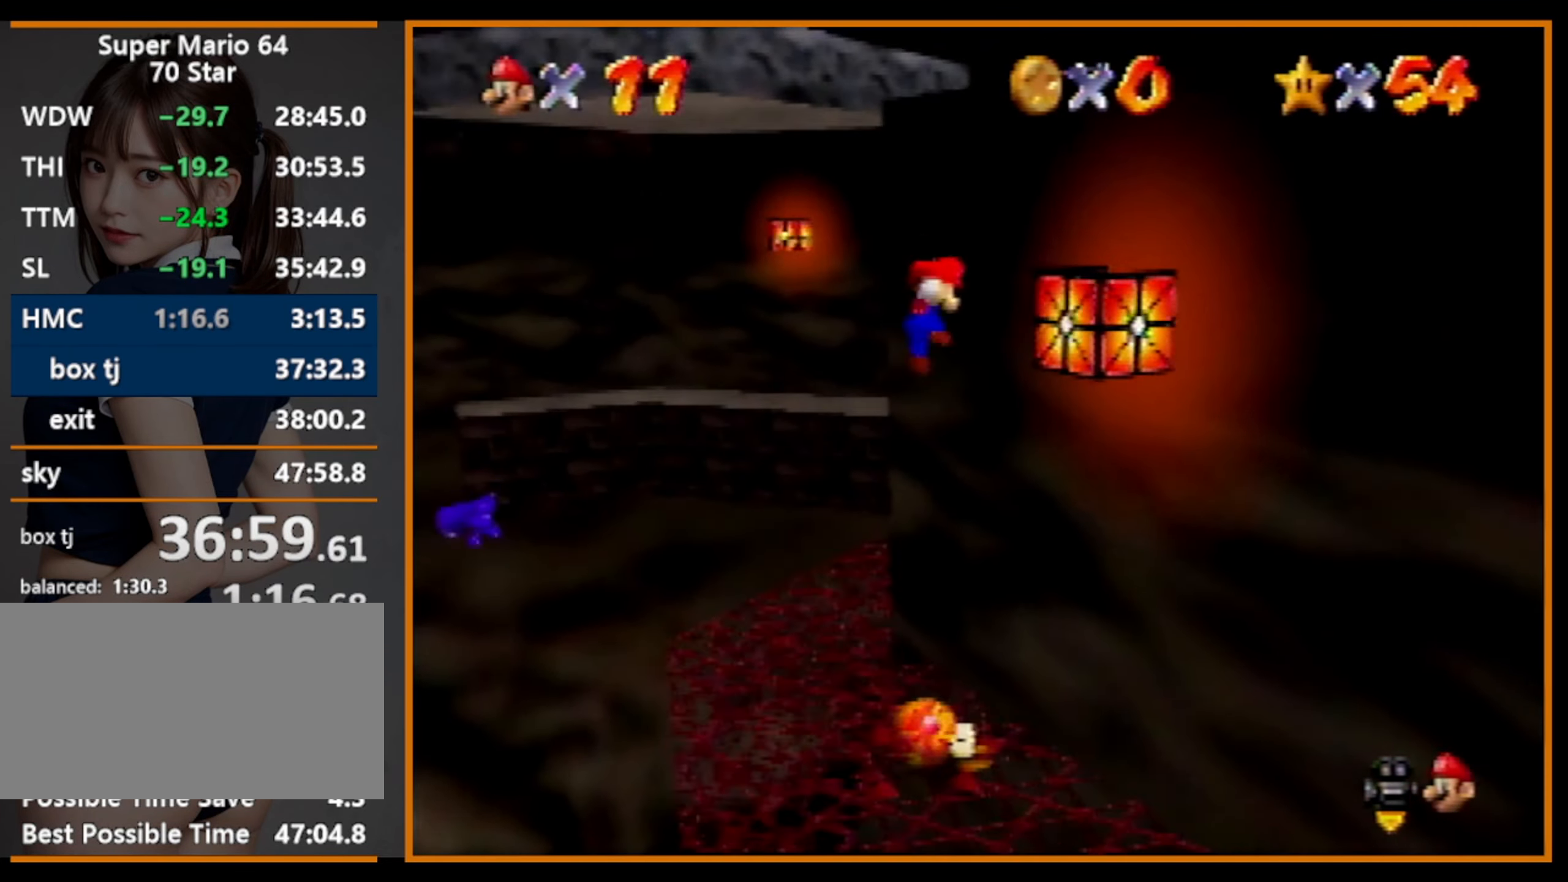
{"buttons": ["C_LEFT"], "left_stick": "up", "events": [[33, "A", "down"], [366, "A", "up"], [433, "C_LEFT", "down"]]}
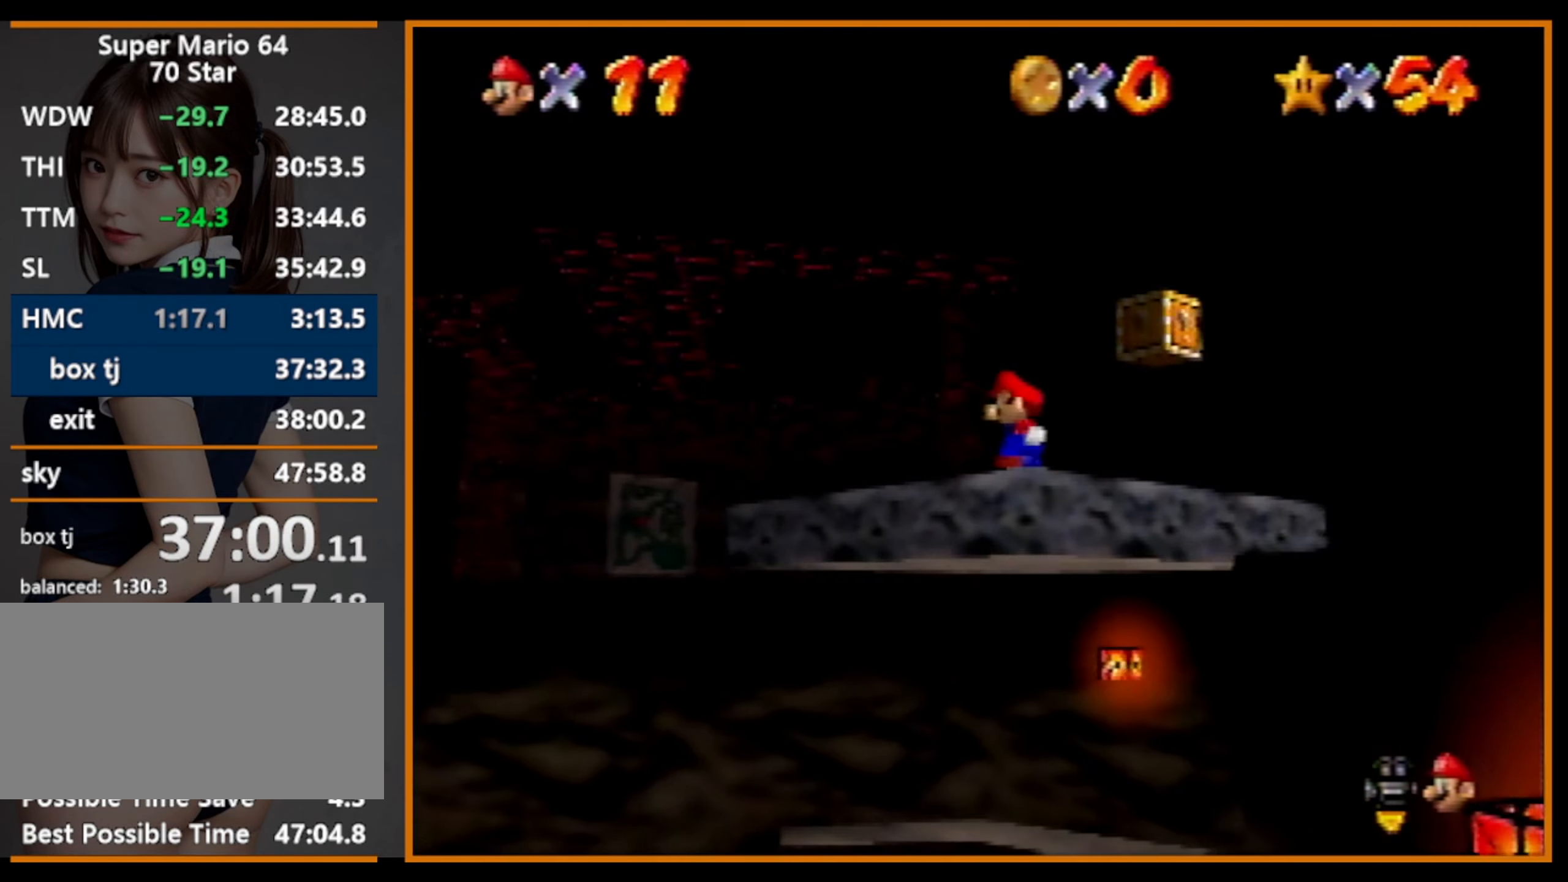
{"buttons": [], "left_stick": "up-left", "events": [[33, "C_LEFT", "up"], [100, "C_LEFT", "down"], [133, "C_LEFT", "up"], [200, "C_LEFT", "down"], [200, "left_stick", "up-left"], [333, "C_LEFT", "up"]]}
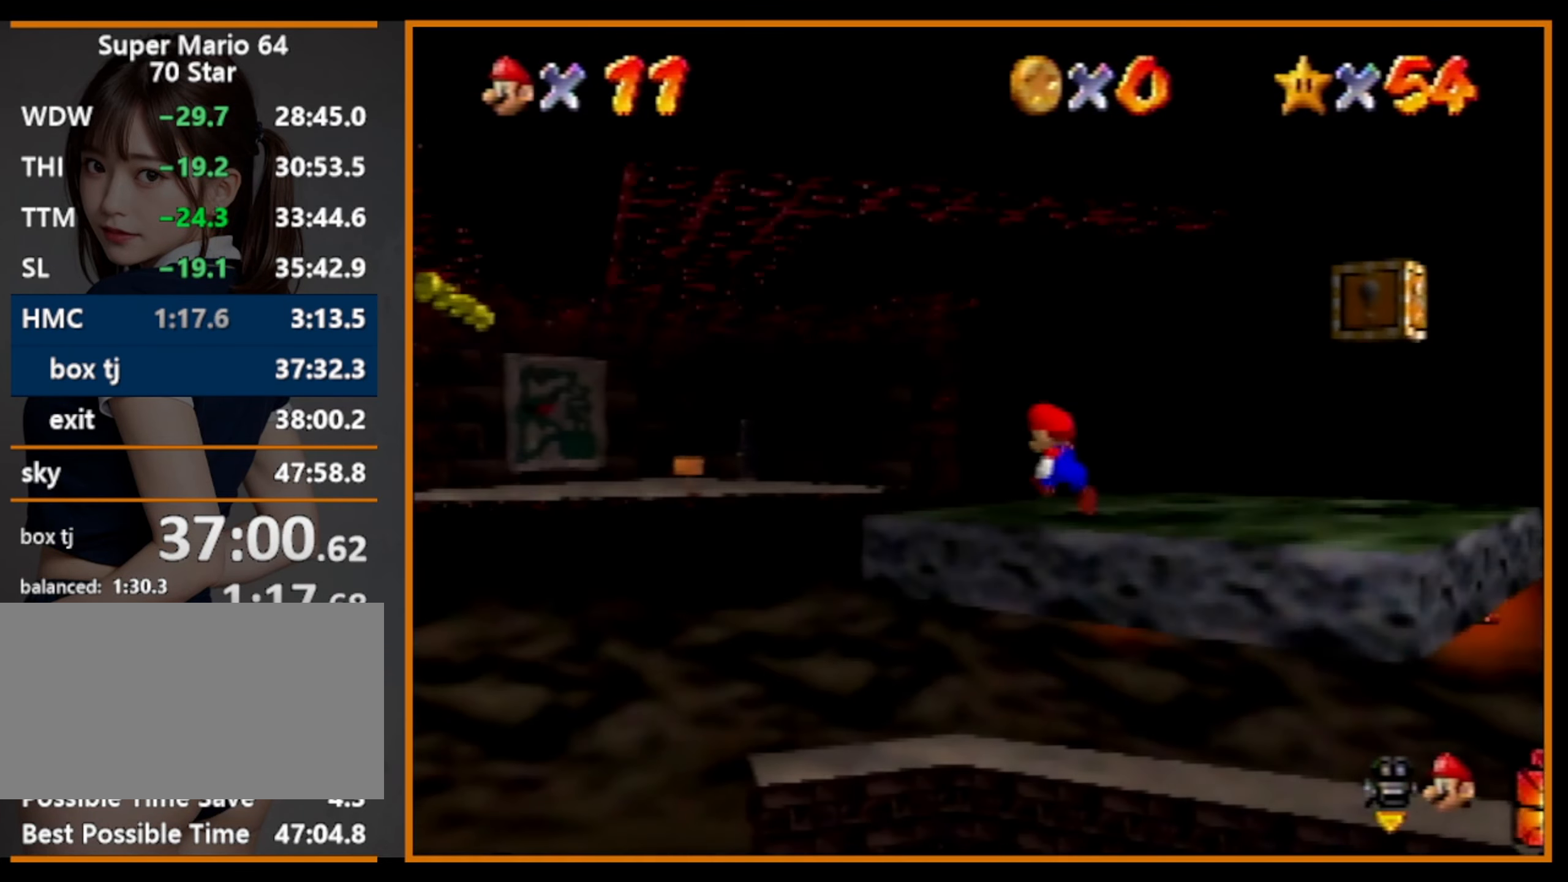
{"buttons": [], "left_stick": "right", "events": [[133, "left_stick", "right"], [200, "A", "down"], [233, "A", "up"], [233, "left_stick", "center"], [300, "left_stick", "right"]]}
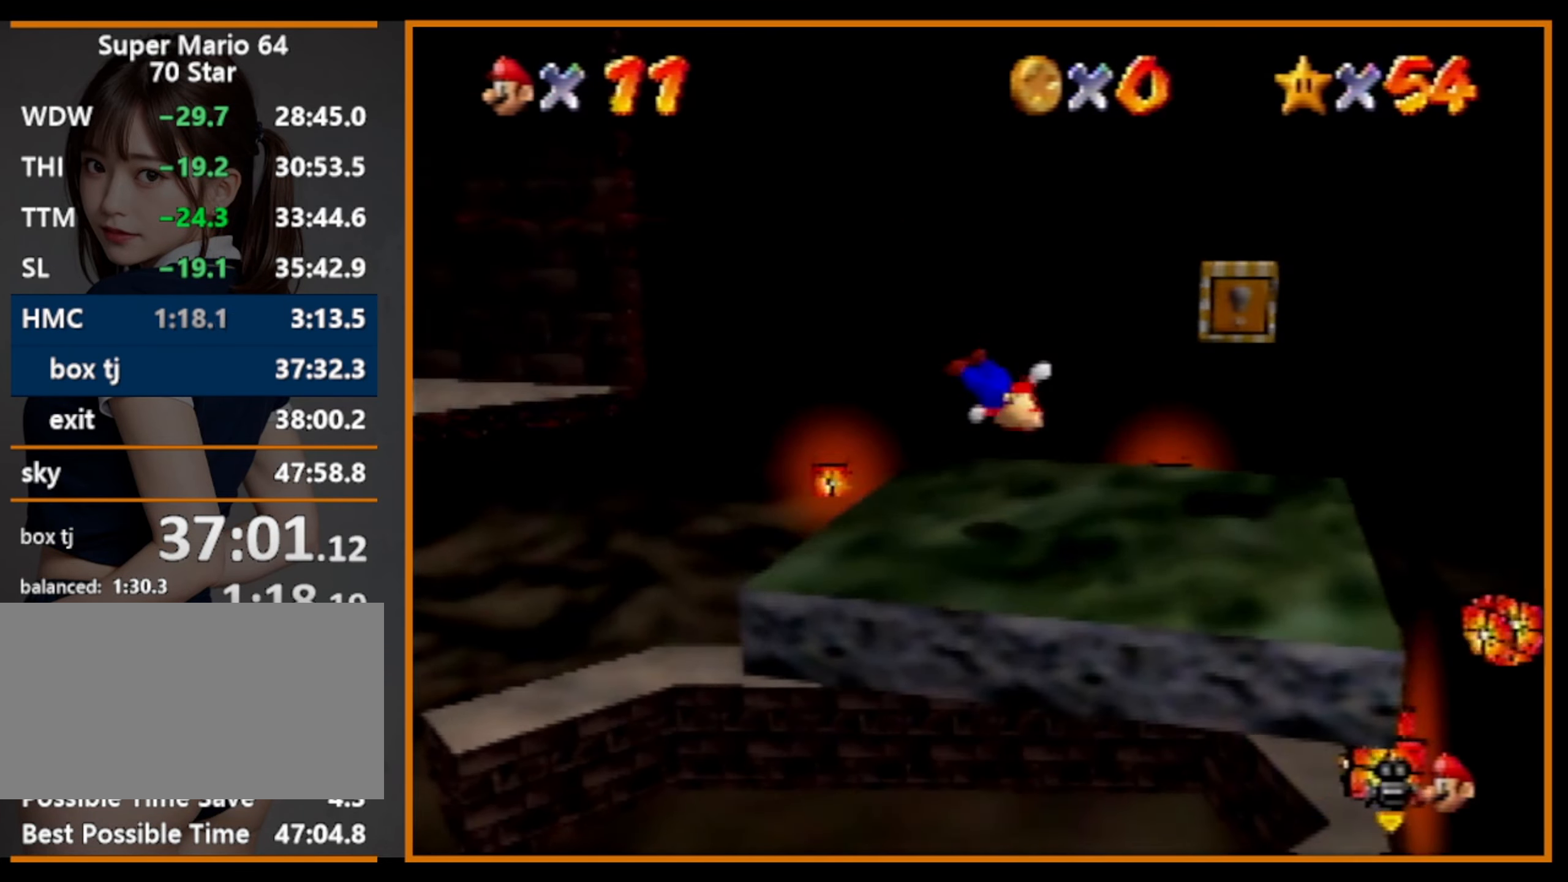
{"buttons": [], "left_stick": "up-right", "events": [[33, "left_stick", "up-right"], [233, "A", "down"], [400, "A", "up"]]}
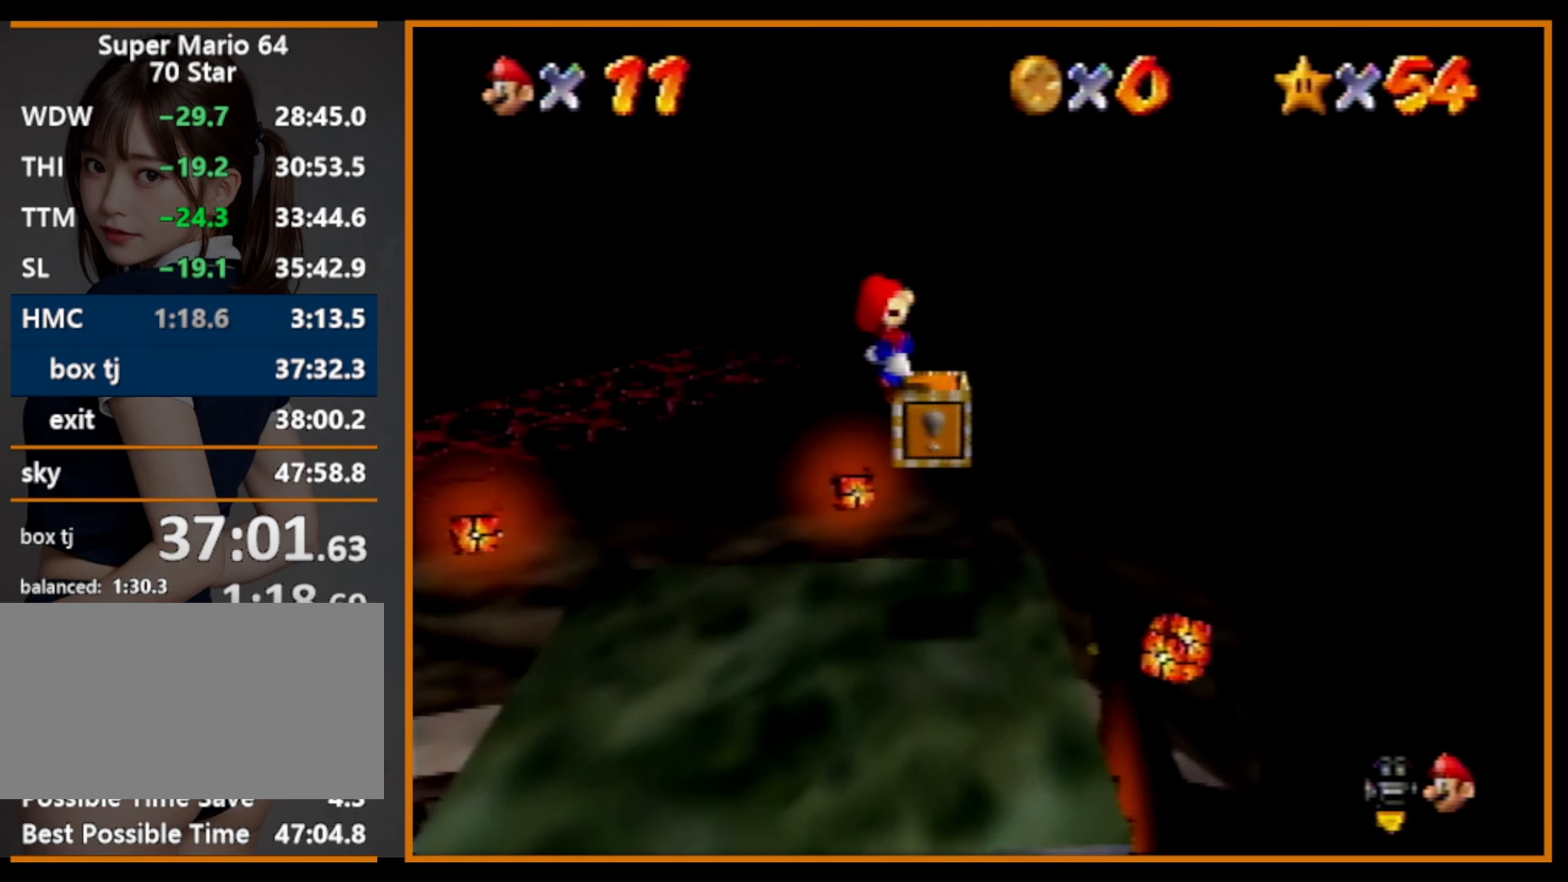
{"buttons": [], "left_stick": "right", "events": [[66, "A", "down"], [133, "A", "up"], [200, "A", "down"], [200, "left_stick", "up"], [300, "A", "up"], [333, "left_stick", "right"], [366, "C_LEFT", "down"], [433, "C_LEFT", "up"]]}
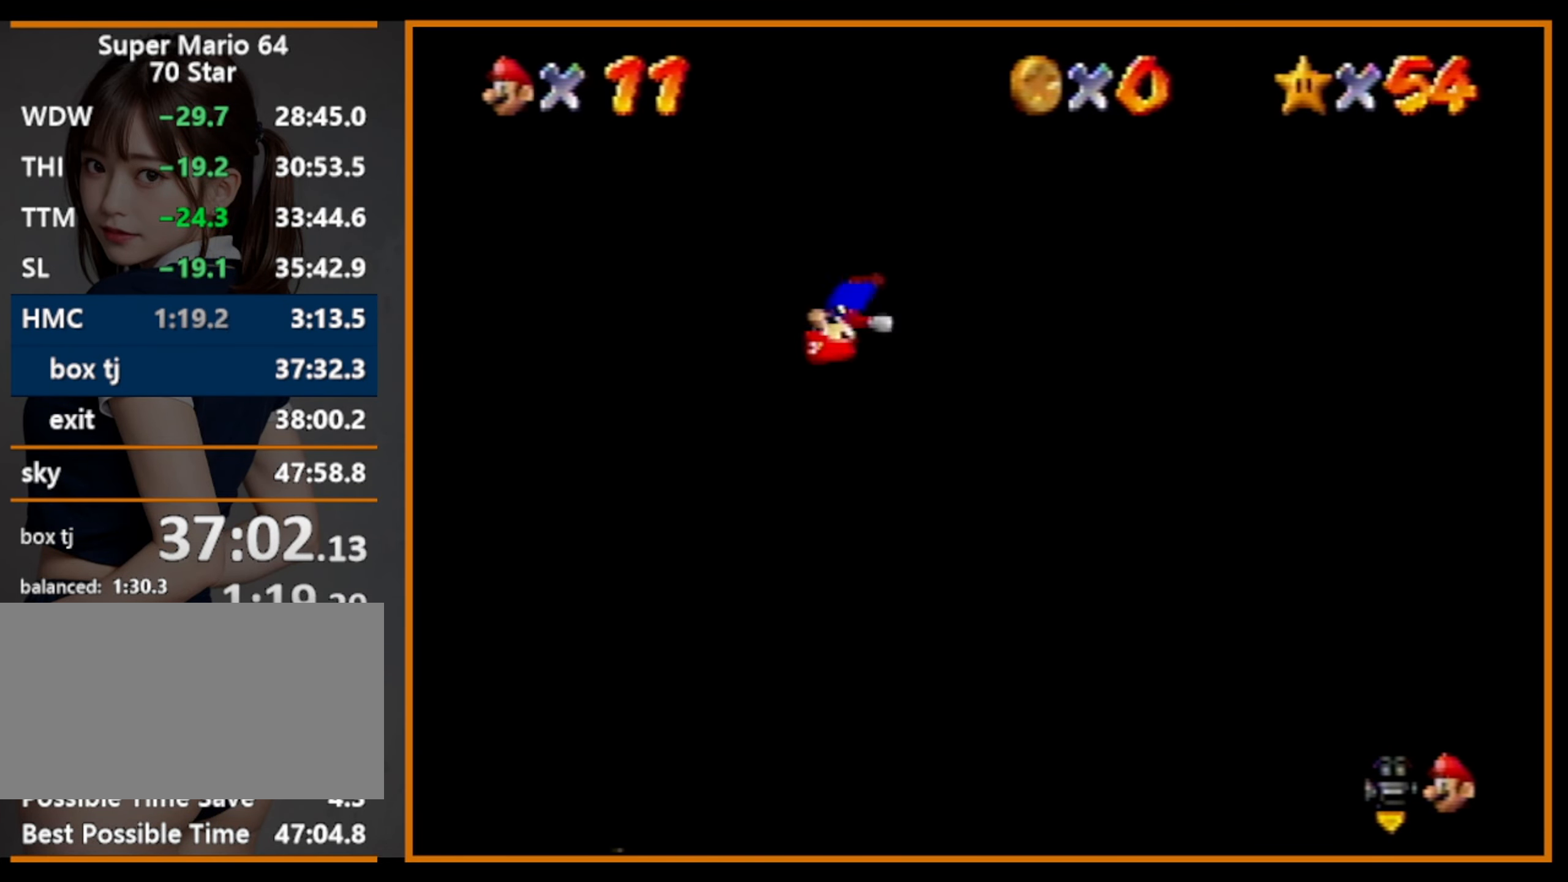
{"buttons": ["C_LEFT"], "left_stick": "center", "events": [[33, "C_LEFT", "down"], [100, "C_LEFT", "up"], [167, "C_LEFT", "down"], [267, "C_LEFT", "up"], [334, "C_LEFT", "down"], [334, "left_stick", "center"], [434, "C_LEFT", "up"], [467, "C_LEFT", "down"]]}
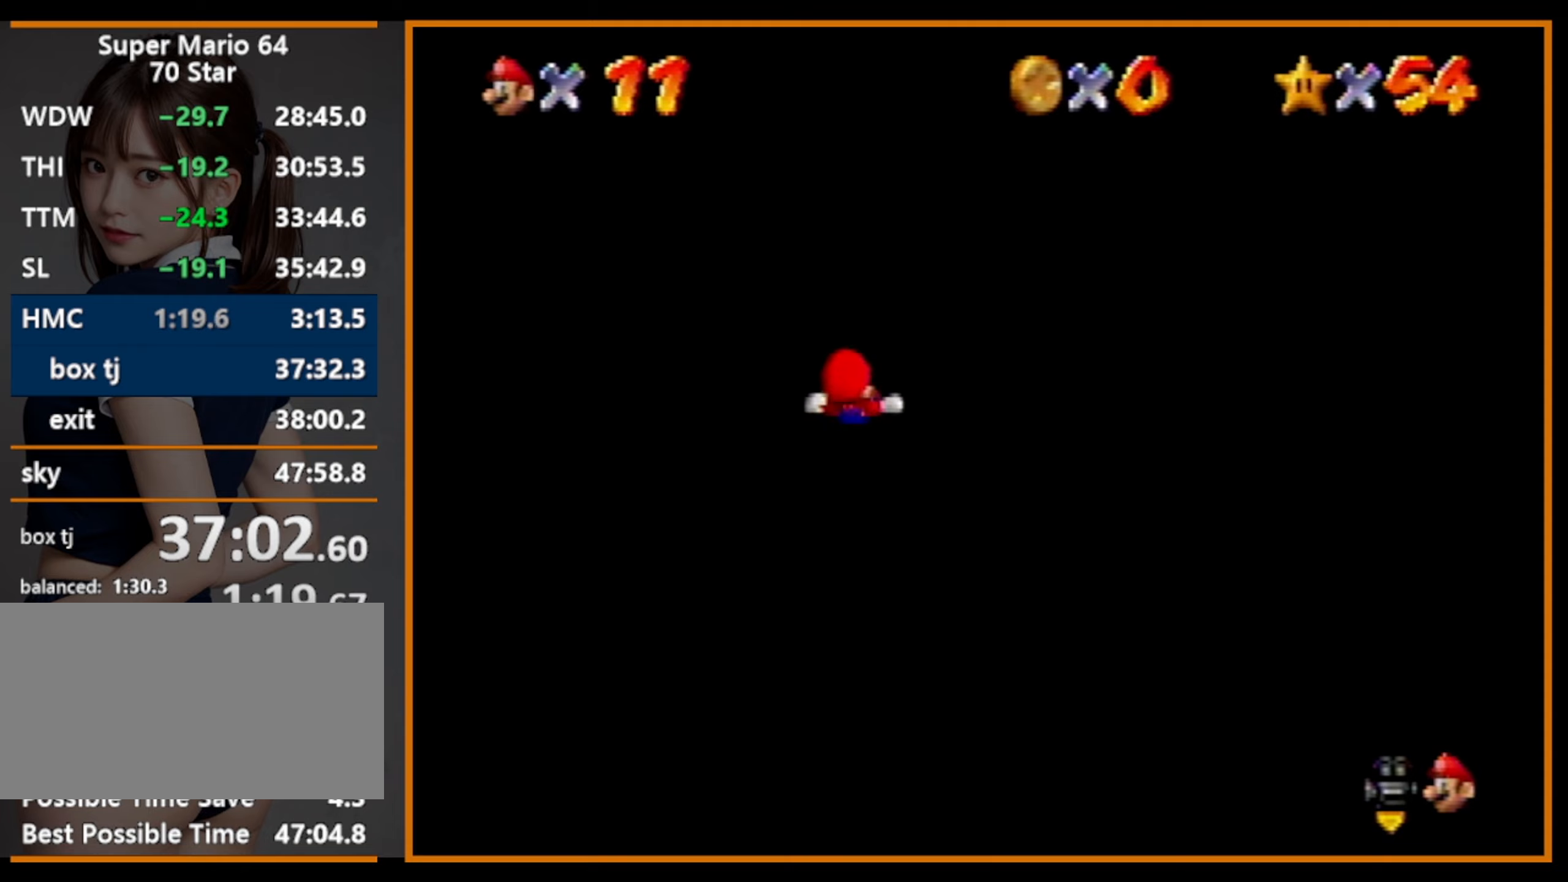
{"buttons": ["C_LEFT"], "left_stick": "center", "events": [[100, "C_LEFT", "up"], [134, "C_LEFT", "down"], [234, "C_LEFT", "up"], [300, "C_LEFT", "down"], [400, "C_LEFT", "up"], [467, "C_LEFT", "down"]]}
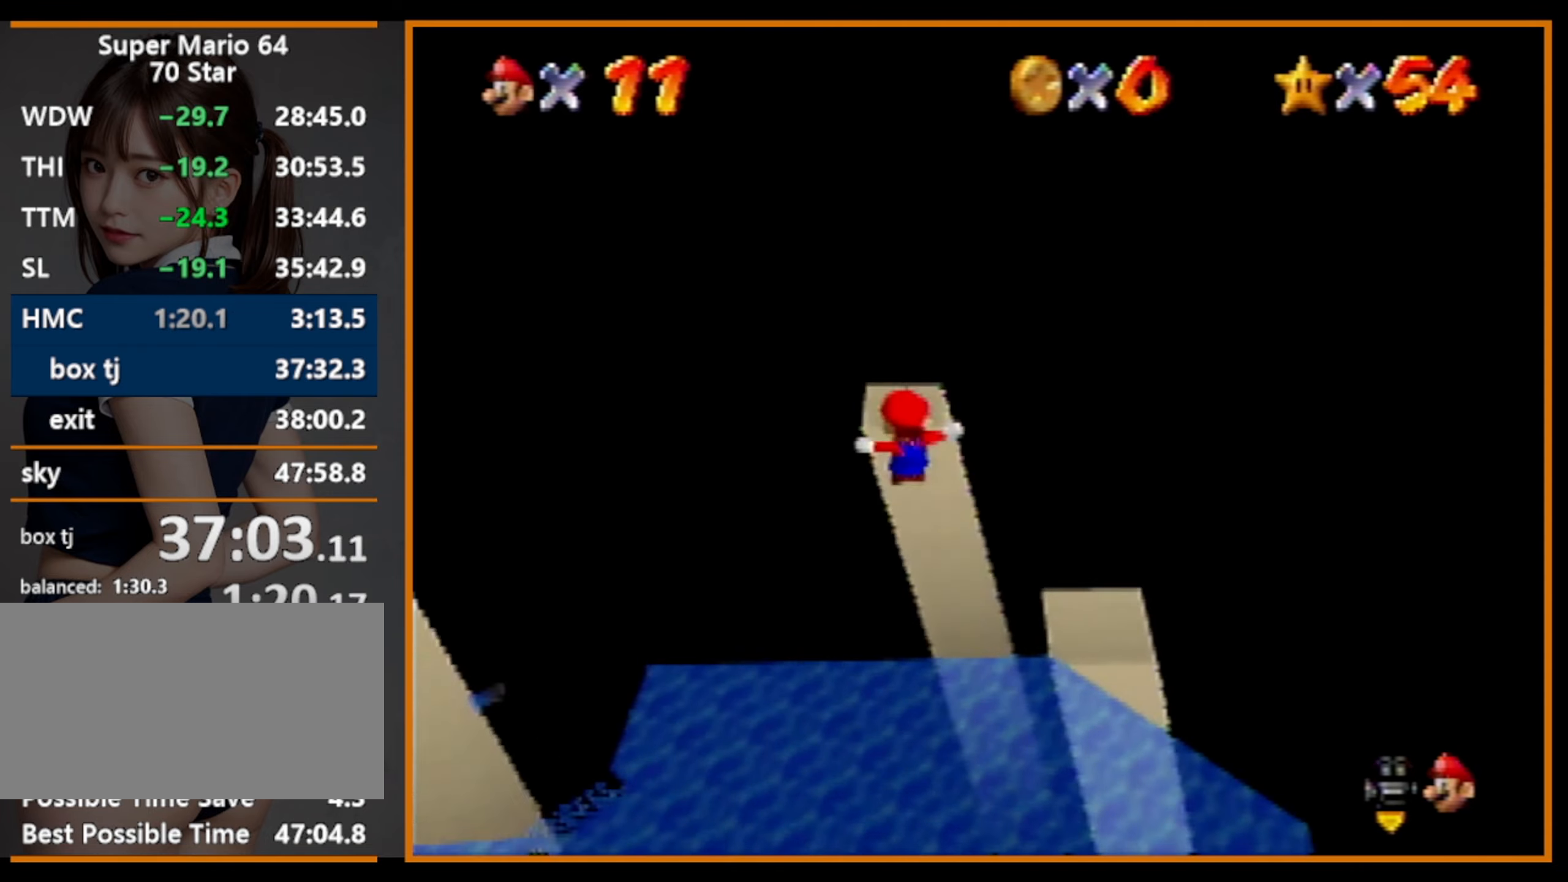
{"buttons": ["C_LEFT"], "left_stick": "center", "events": [[34, "C_LEFT", "up"], [67, "C_LEFT", "down"], [200, "C_LEFT", "up"], [267, "C_LEFT", "down"], [367, "C_LEFT", "up"], [434, "C_LEFT", "down"]]}
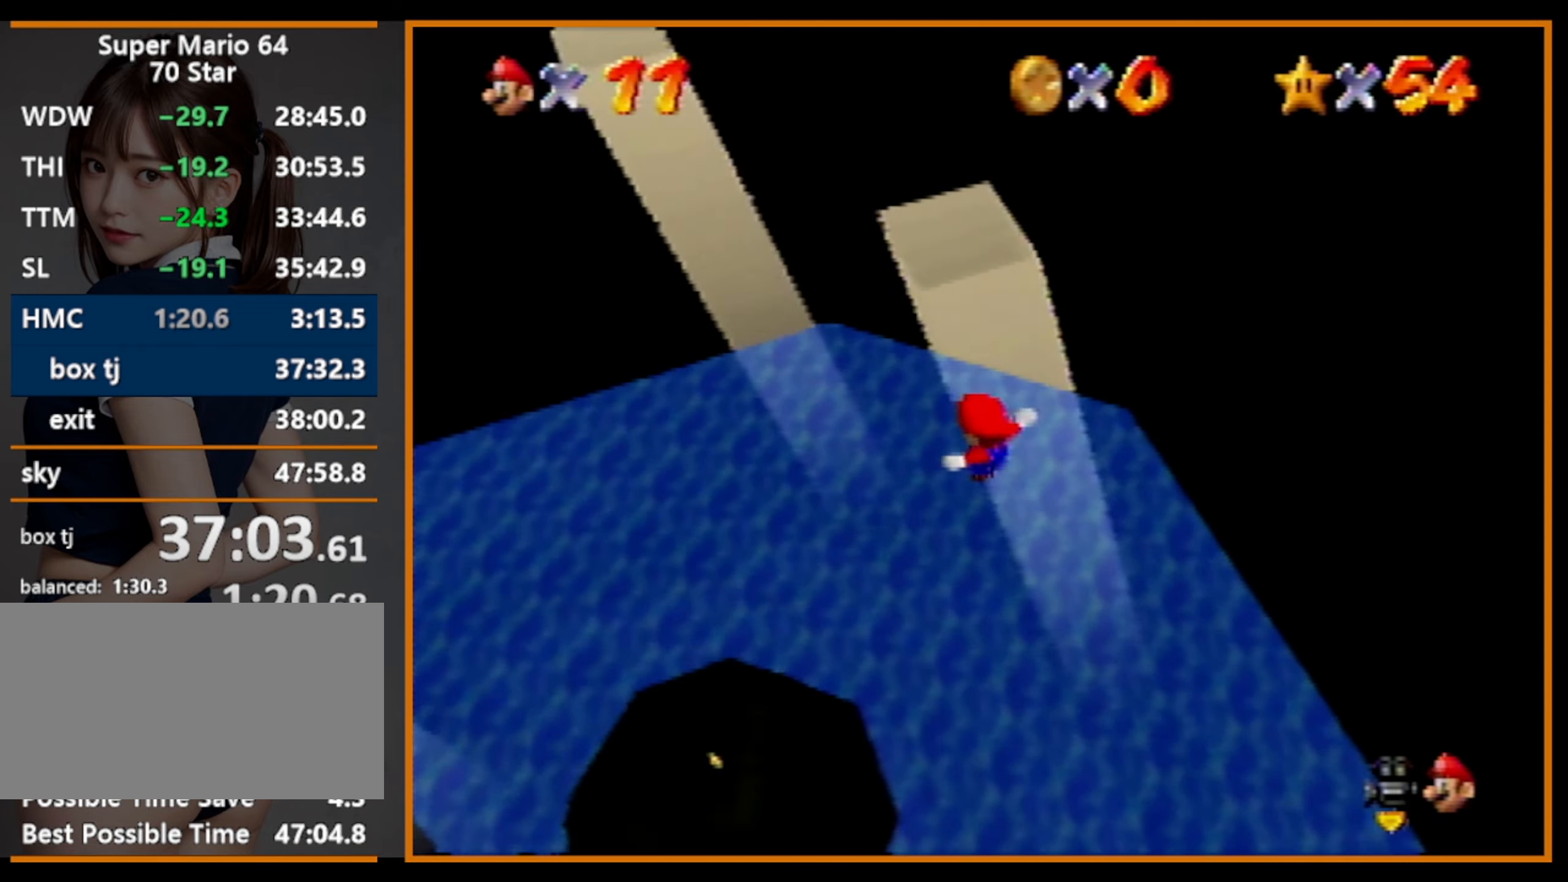
{"buttons": ["C_LEFT"], "left_stick": "left", "events": [[34, "C_LEFT", "up"], [67, "C_LEFT", "down"], [67, "left_stick", "left"], [200, "C_LEFT", "up"], [267, "C_LEFT", "down"], [367, "C_LEFT", "up"], [434, "C_LEFT", "down"]]}
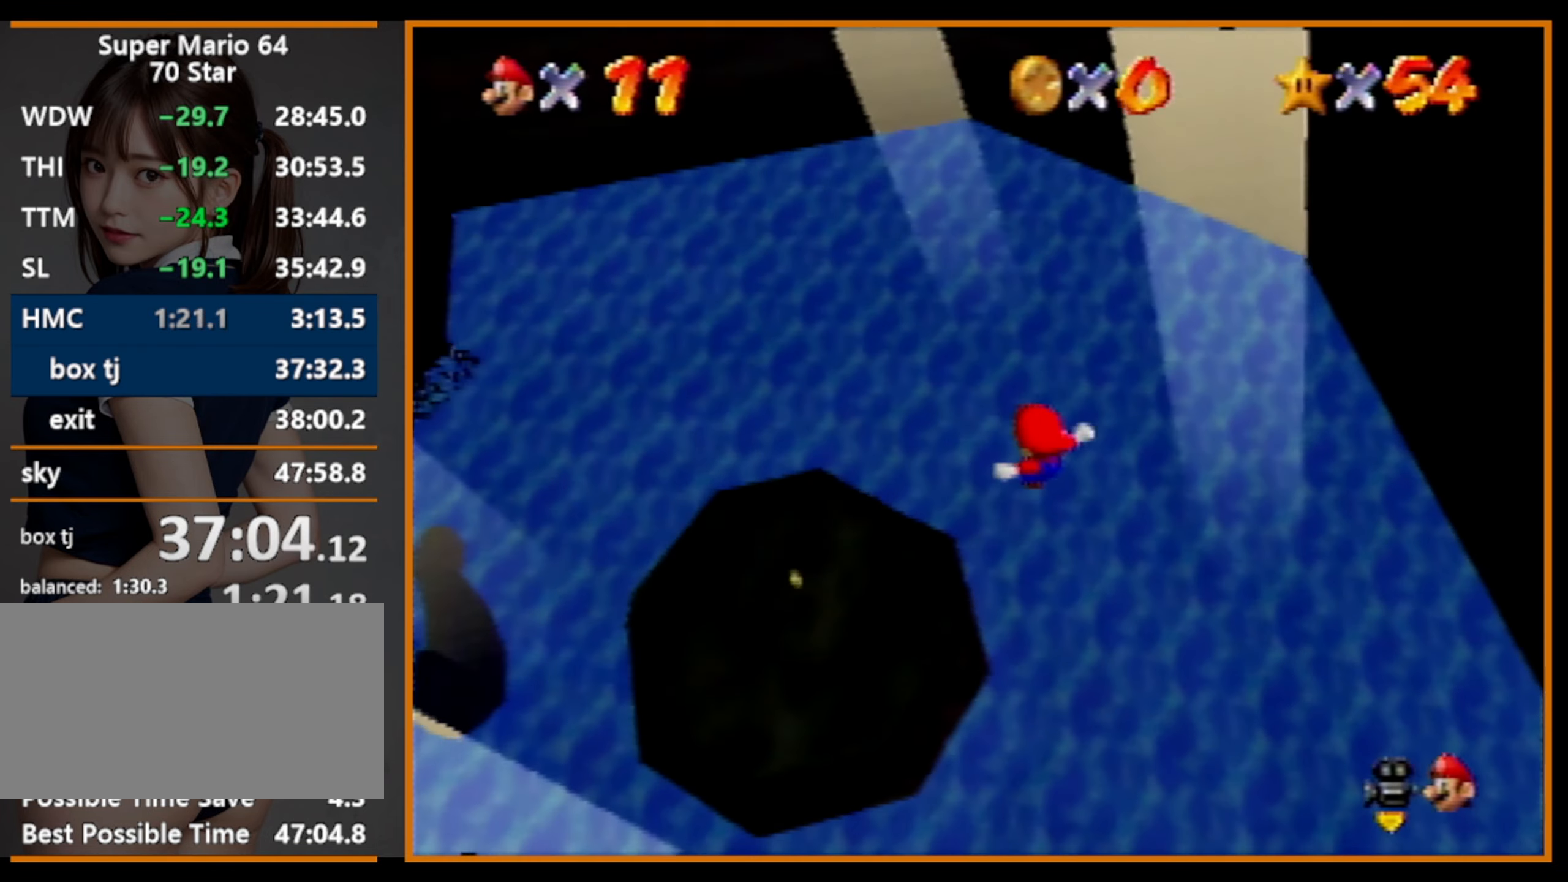
{"buttons": ["C_LEFT"], "left_stick": "up-left", "events": [[34, "C_LEFT", "up"], [100, "C_LEFT", "down"], [200, "C_LEFT", "up"], [234, "C_LEFT", "down"], [334, "C_LEFT", "up"], [334, "left_stick", "up-left"], [400, "C_LEFT", "down"]]}
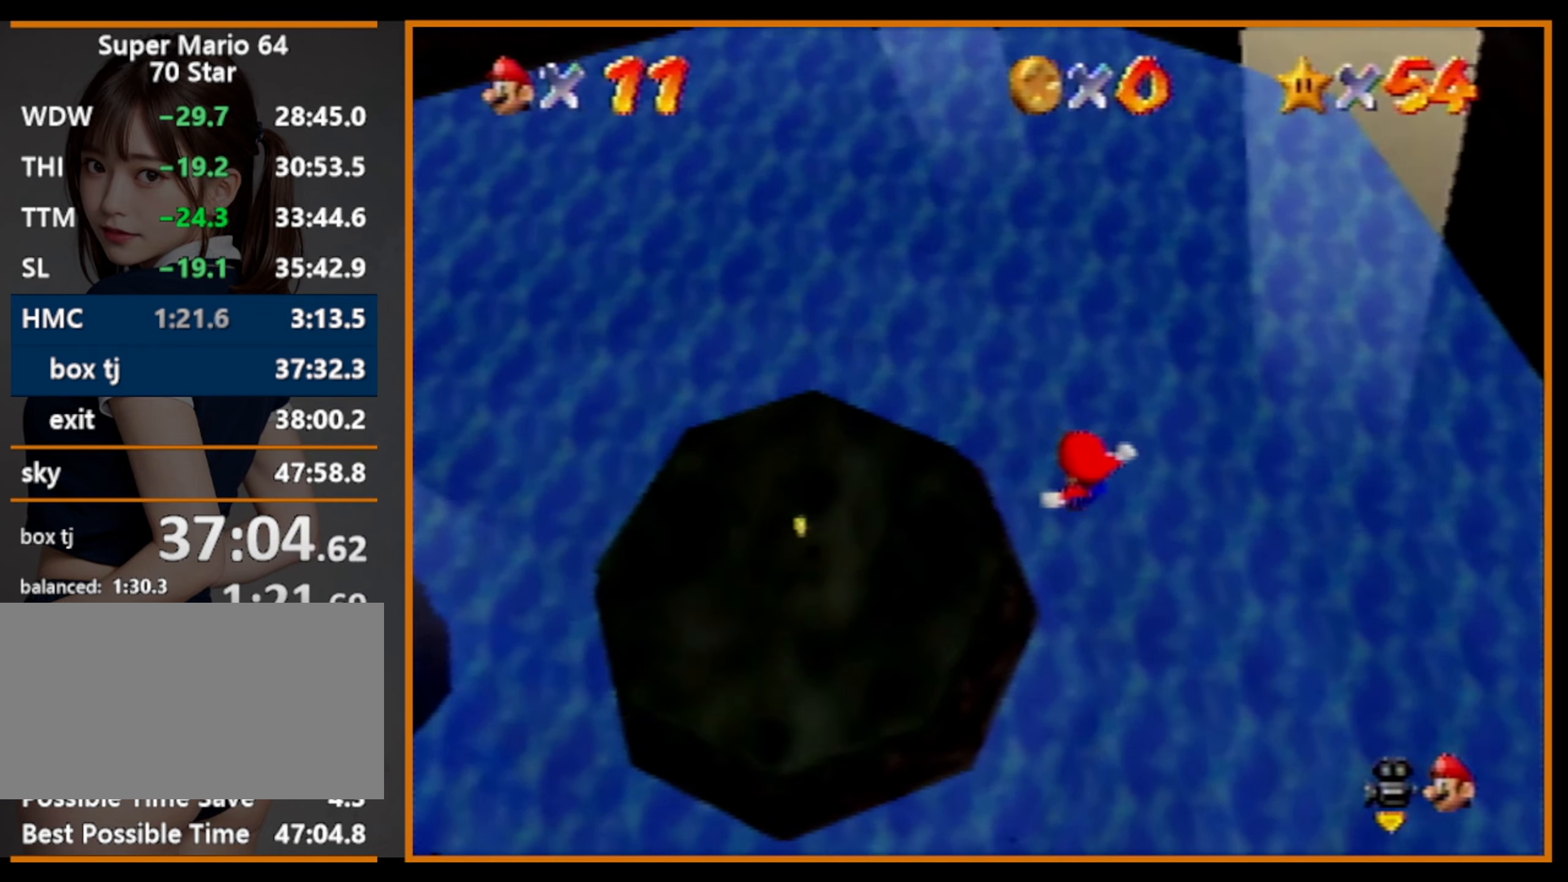
{"buttons": [], "left_stick": "up-left", "events": [[67, "C_LEFT", "up"], [100, "C_LEFT", "down"], [200, "C_LEFT", "up"], [267, "C_LEFT", "down"], [334, "C_LEFT", "up"], [400, "C_LEFT", "down"], [500, "C_LEFT", "up"]]}
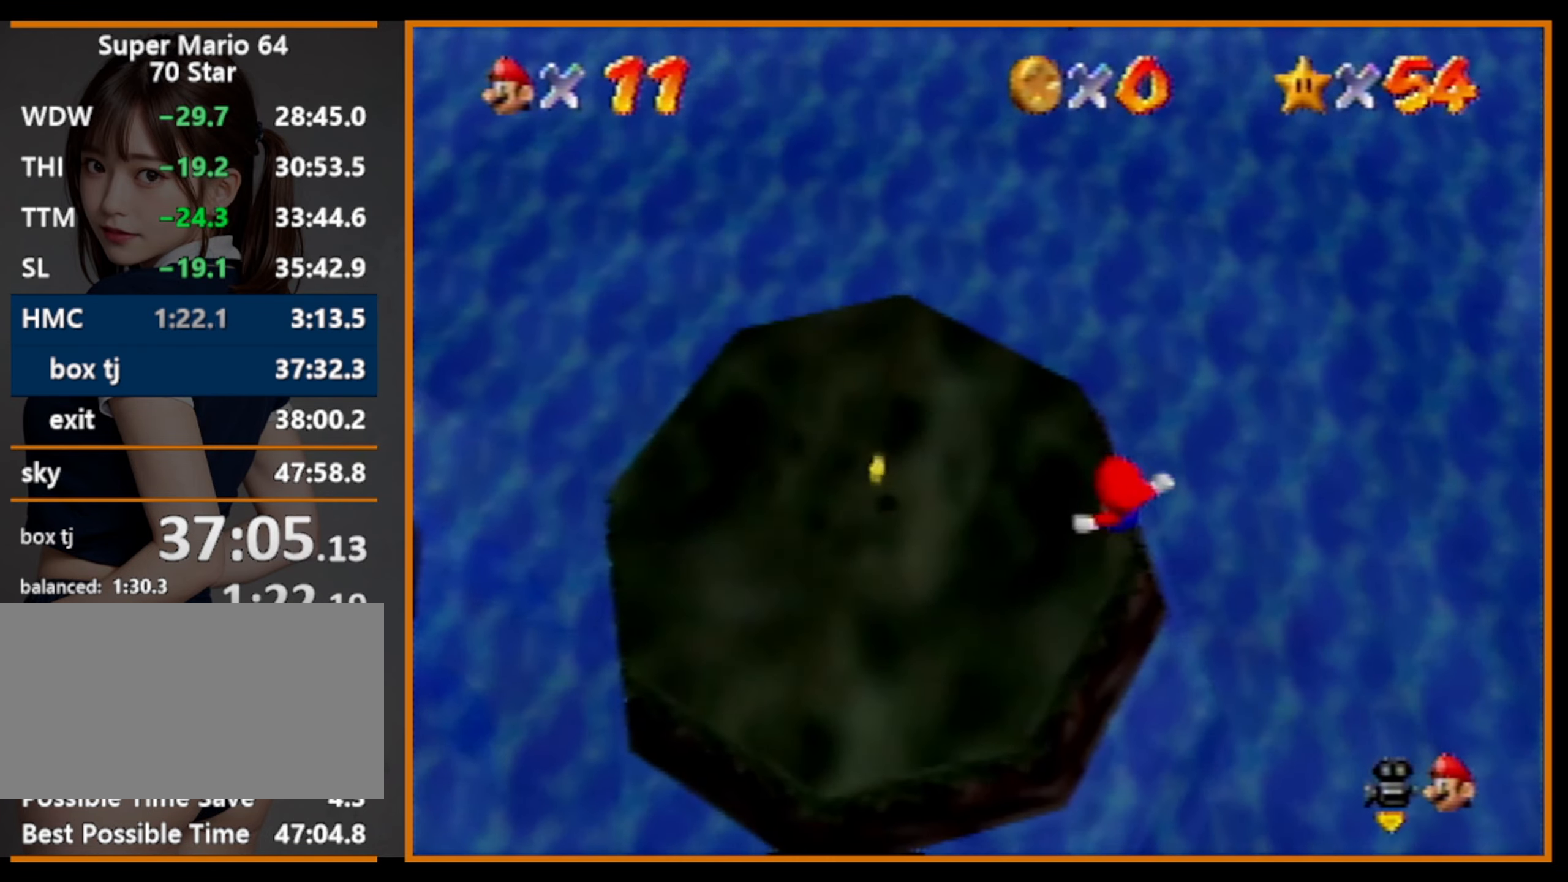
{"buttons": [], "left_stick": "up-left", "events": [[100, "C_LEFT", "down"], [167, "C_LEFT", "up"], [234, "C_LEFT", "down"], [334, "C_LEFT", "up"], [367, "B", "down"], [467, "B", "up"]]}
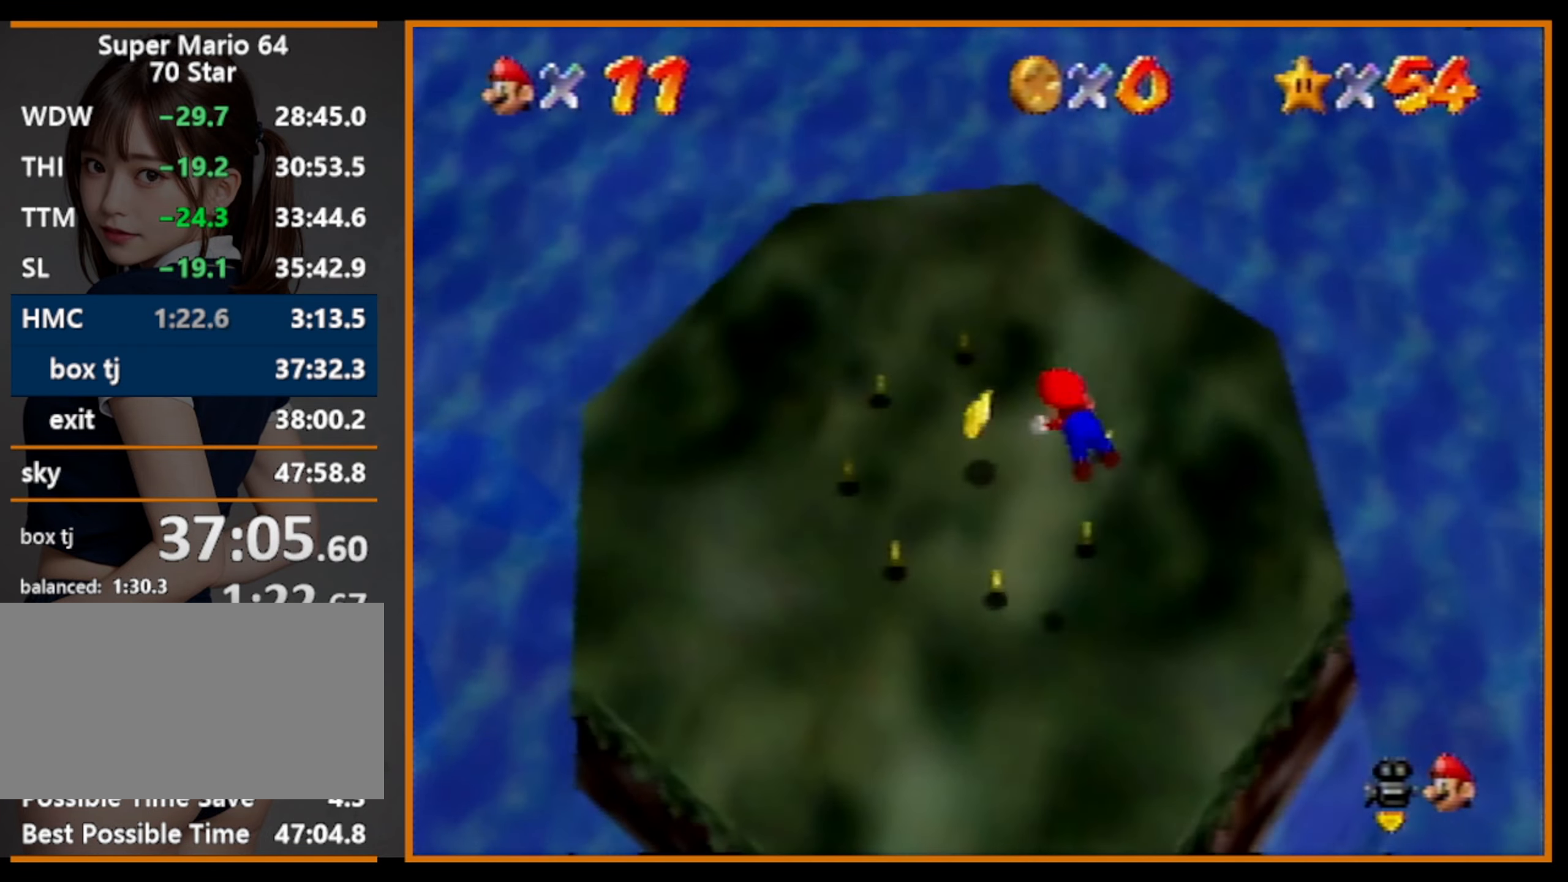
{"buttons": [], "left_stick": "center", "events": [[67, "C_LEFT", "down"], [167, "C_LEFT", "up"], [234, "C_LEFT", "down"], [334, "C_LEFT", "up"], [400, "C_LEFT", "down"], [500, "C_LEFT", "up"], [500, "left_stick", "center"]]}
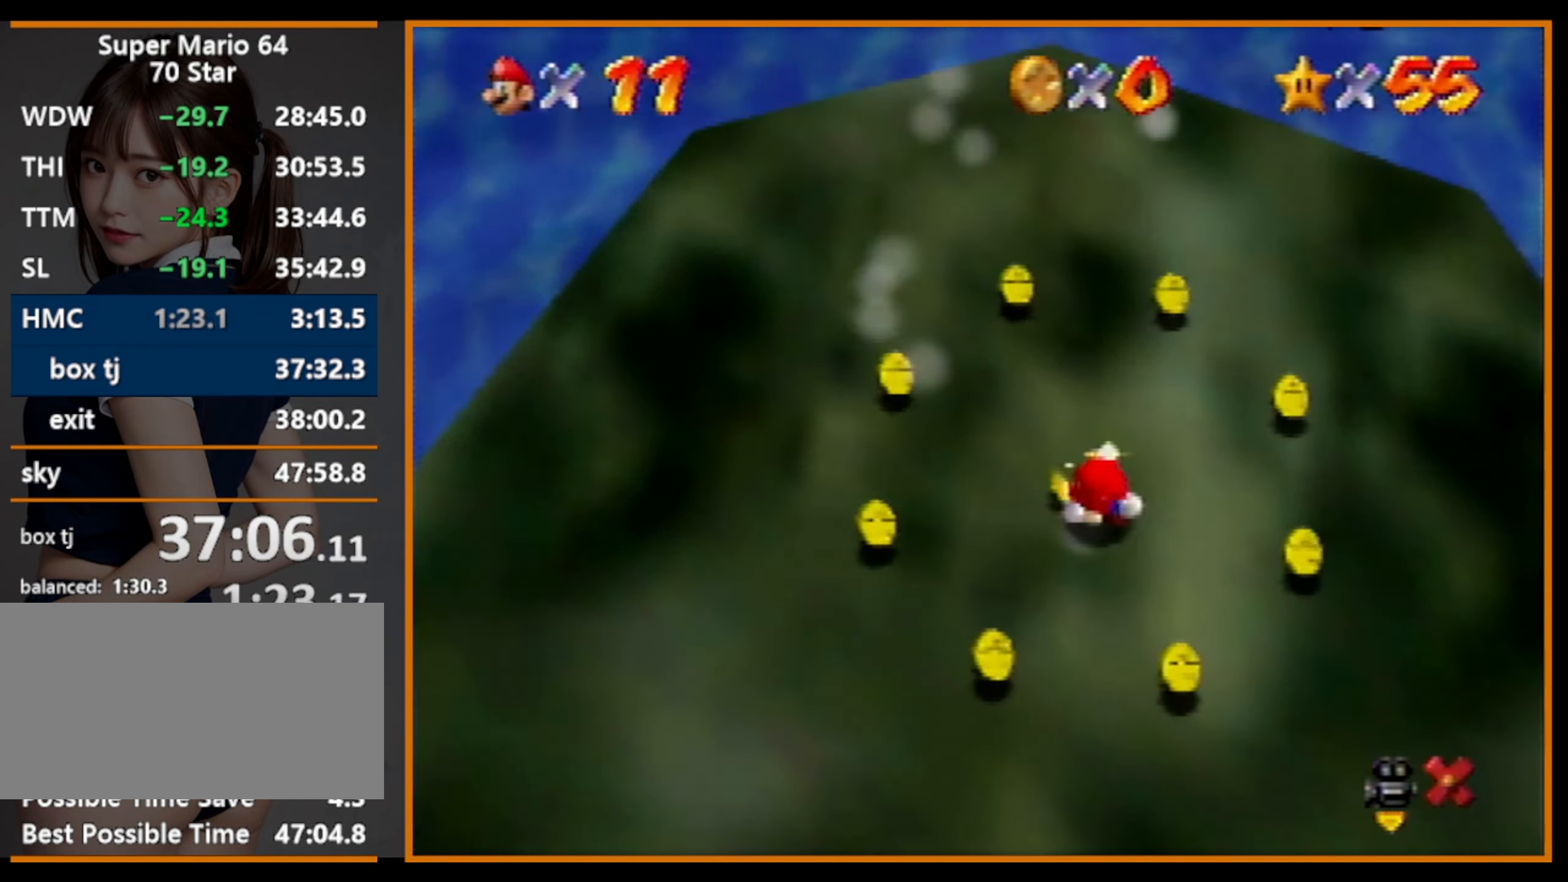
{"buttons": [], "left_stick": "center", "events": [[34, "C_LEFT", "down"], [100, "C_LEFT", "up"], [134, "C_LEFT", "down"], [267, "C_LEFT", "up"]]}